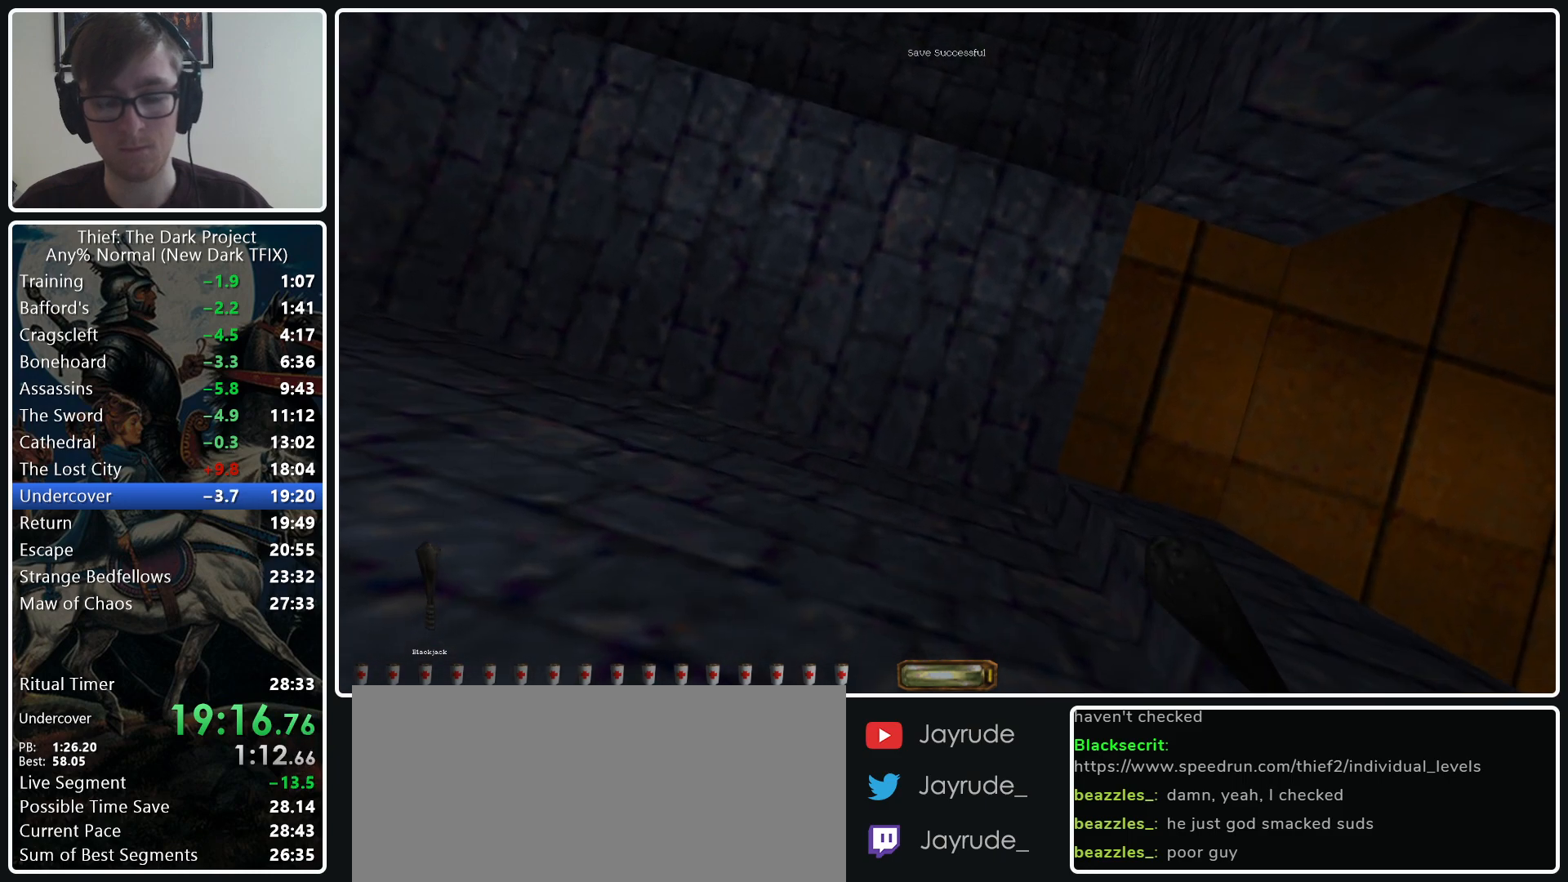
Gameplay with keyboard and mouse; each line is a JSON object with the keys and mouse buttons held at the frame after it. "events" lists presses ("down") and releases ("up") of ".", "/", "0", "1", "2", "3", "4", "5", "6", "7", "8", "9", "a", "alt_l", "alt_r", "b", "backslash", "backspace", "c", "caps_lock", "comma", "ctrl_l", "ctrl_r", "d", "e", "equals", "escape", "f", "f1", "f10", "f11", "f12", "f2", "f3", "f4", "f5", "f6", "f7", "f8", "f9", "g", "h", "i", "j", "k", "l", "lbracket", "m", "minus", "n", "o", "p", "q", "quote", "r", "rbracket", "return", "s", "semicolon", "shift_l", "shift_r", "space", "super_l", "super_r", "t", "tab", "tilde", "u", "v", "w", "x", "y", "z", "mouse_left", "mouse_middle", "mouse_right", "mouse_wheel_up" and "mouse_wheel_down" between this image and that frame as [ms after this image, input, new state], when the widget could be followed in between. "mouse_left", "mouse_middle", "mouse_right", "mouse_wheel_up", "mouse_wheel_down" = the "left", "middle", "right", "wheel_up", "wheel_down" buttons of the "mouse" list. No other keys are recorded. Not read: mouse_move.
{"keys": [], "mouse": [], "events": [[183, "mouse_left", "down"], [267, "ctrl_l", "down"], [267, "mouse_left", "up"], [417, "ctrl_l", "up"]]}
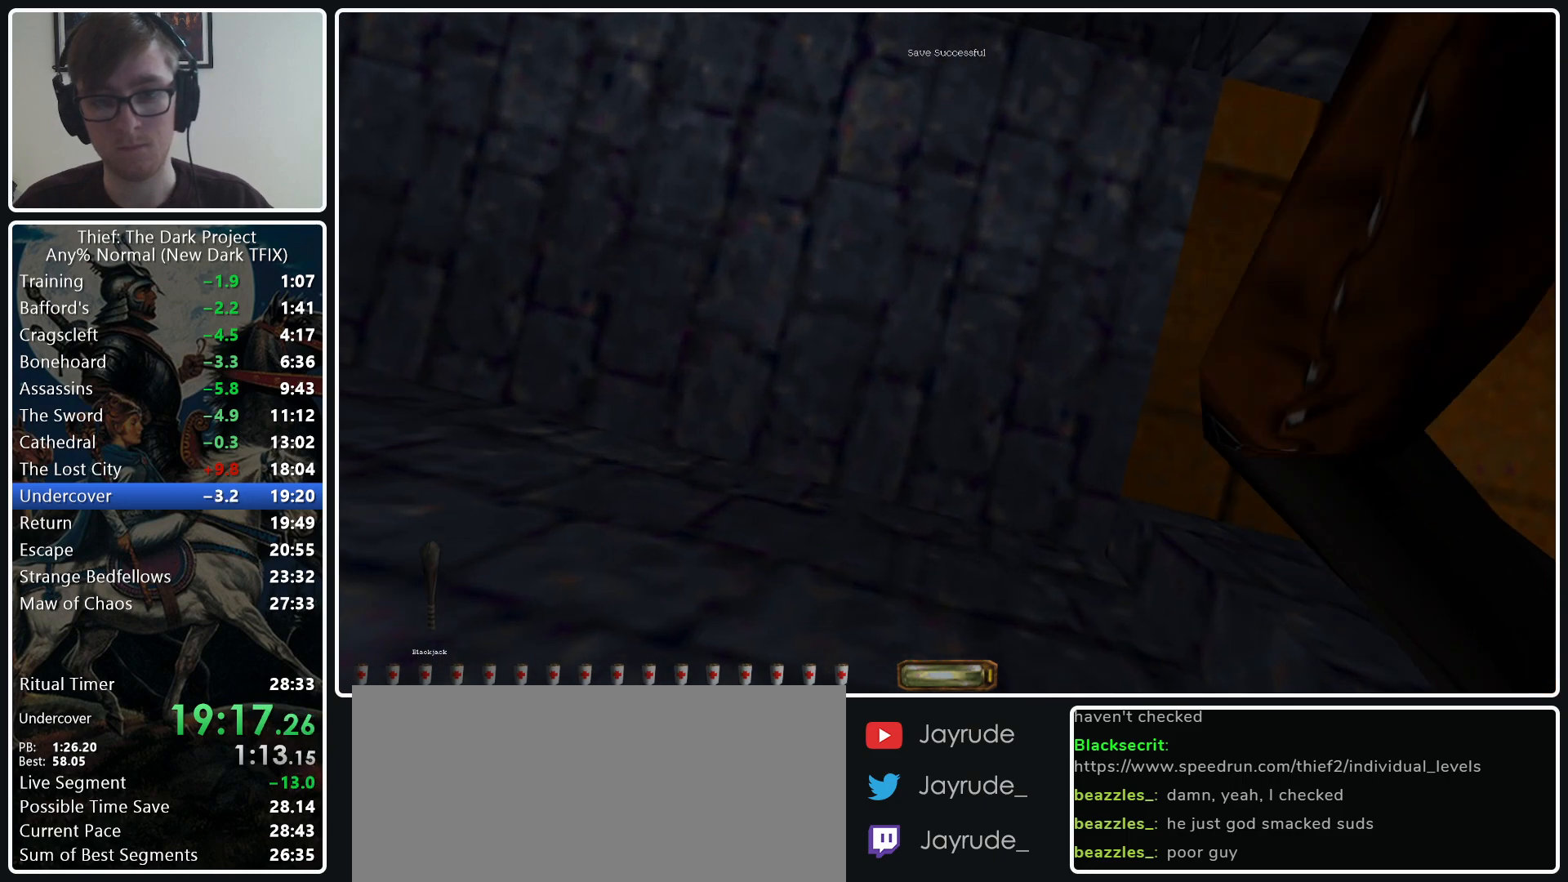
{"keys": ["q"], "mouse": ["wheel_down"], "events": [[333, "q", "down"], [383, "mouse_wheel_down", "down"]]}
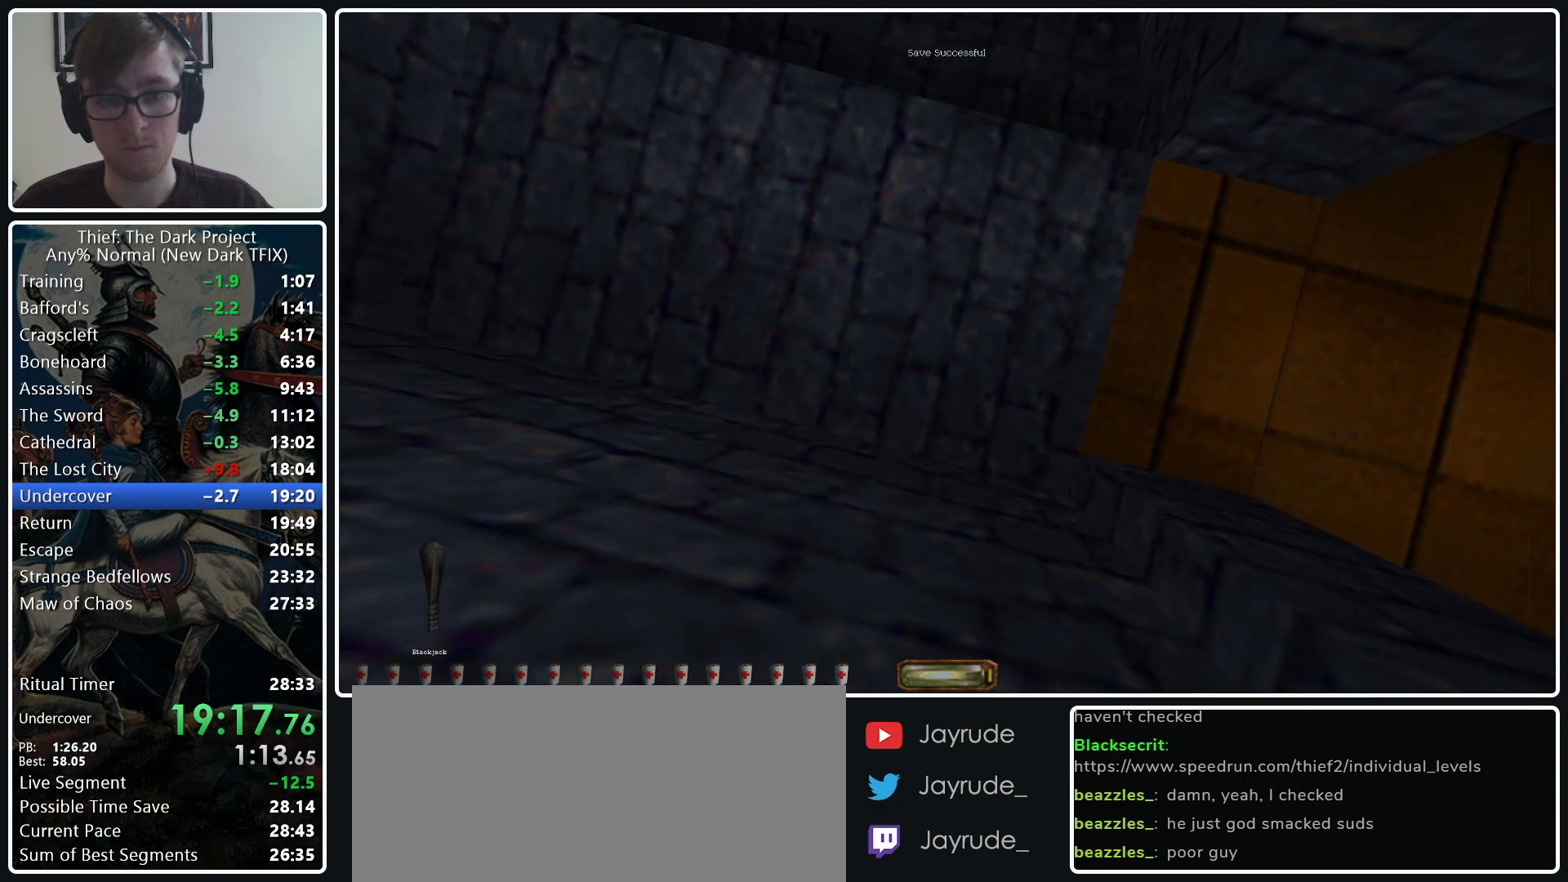
{"keys": [], "mouse": [], "events": [[67, "mouse_wheel_down", "up"], [67, "q", "up"]]}
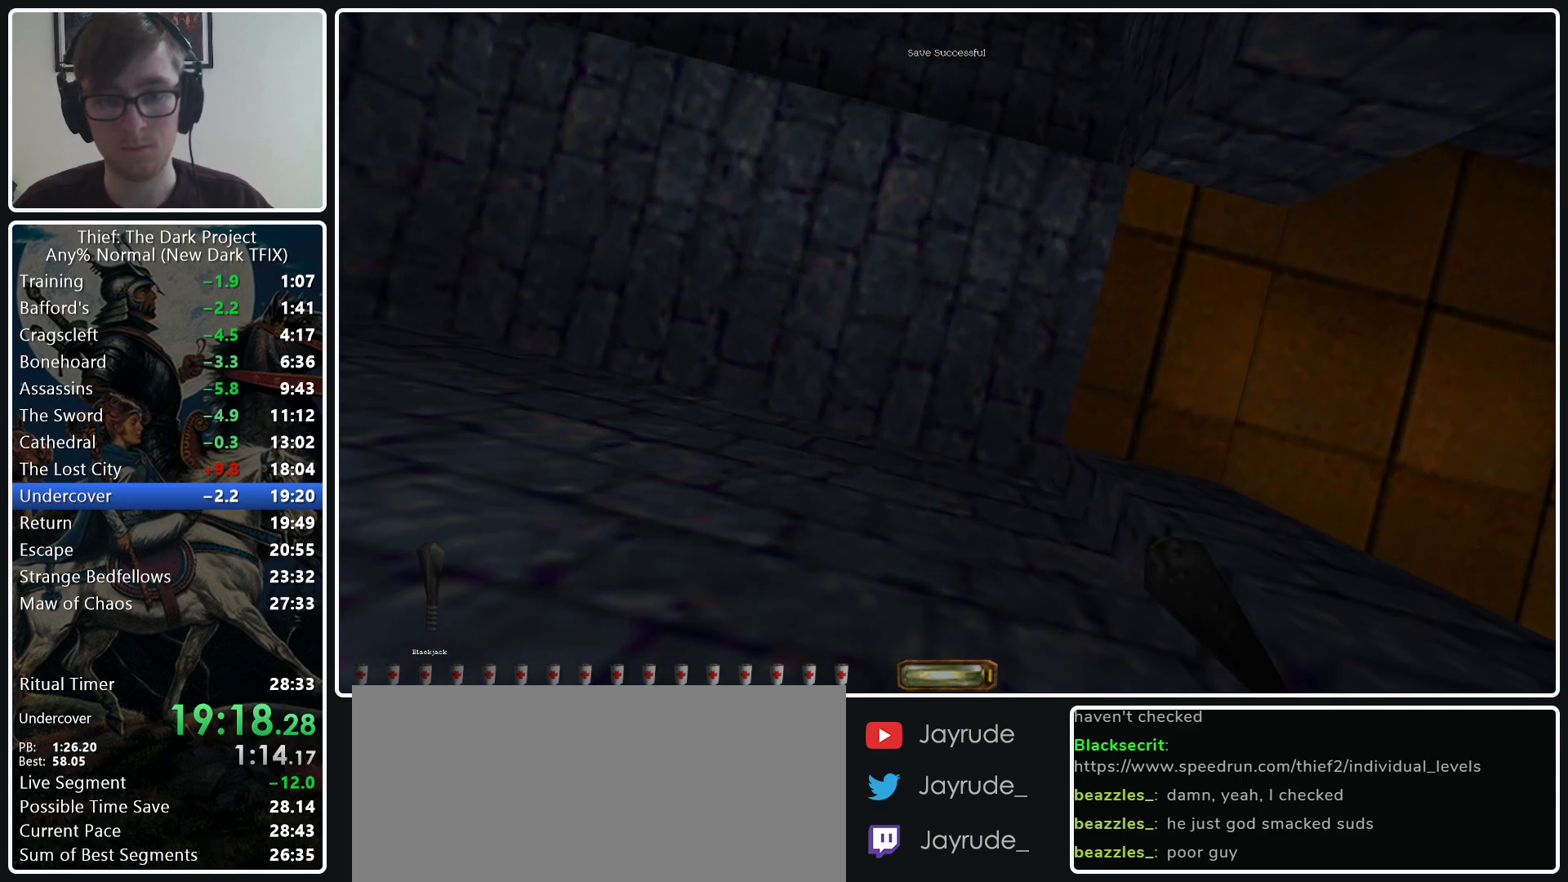
{"keys": [], "mouse": [], "events": [[83, "mouse_left", "down"], [167, "mouse_left", "up"], [217, "ctrl_l", "down"], [367, "ctrl_l", "up"]]}
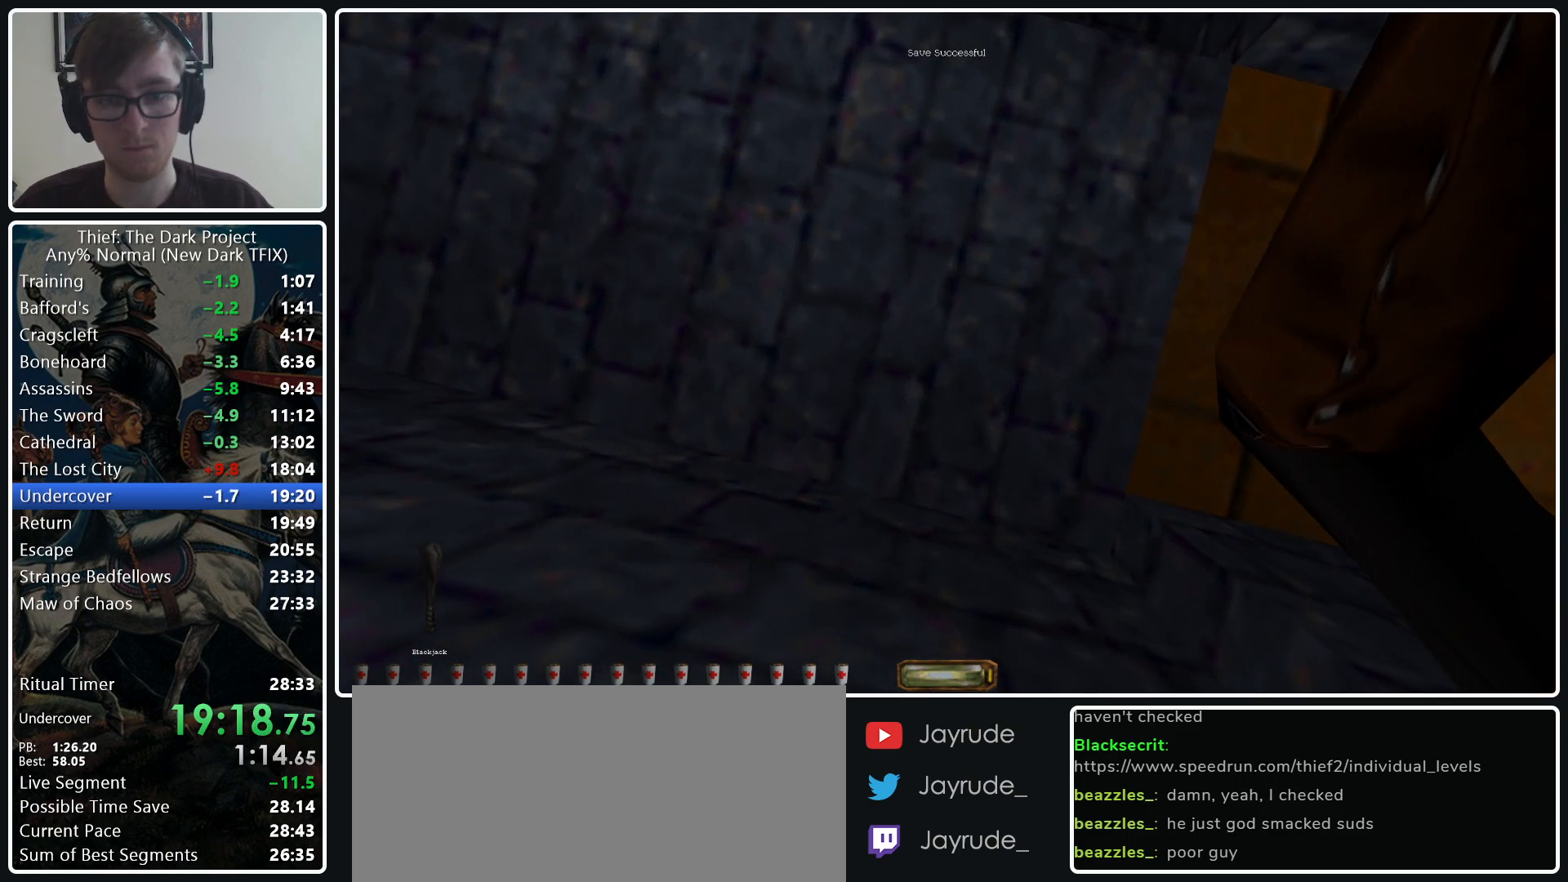
{"keys": [], "mouse": [], "events": [[233, "q", "down"], [283, "mouse_wheel_down", "down"], [467, "mouse_wheel_down", "up"], [467, "q", "up"]]}
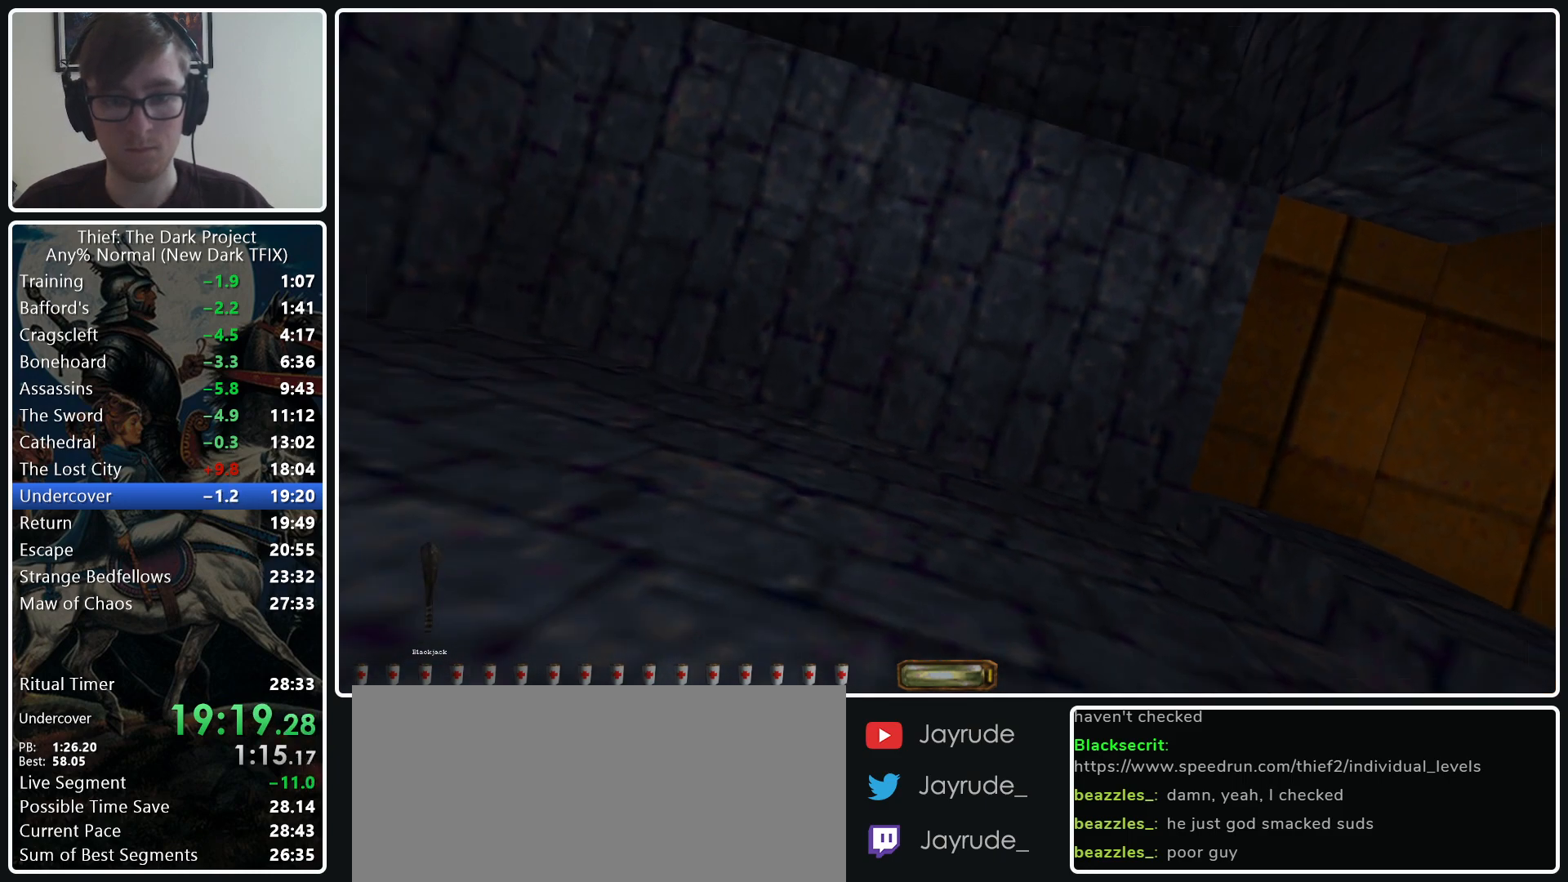
{"keys": [], "mouse": [], "events": []}
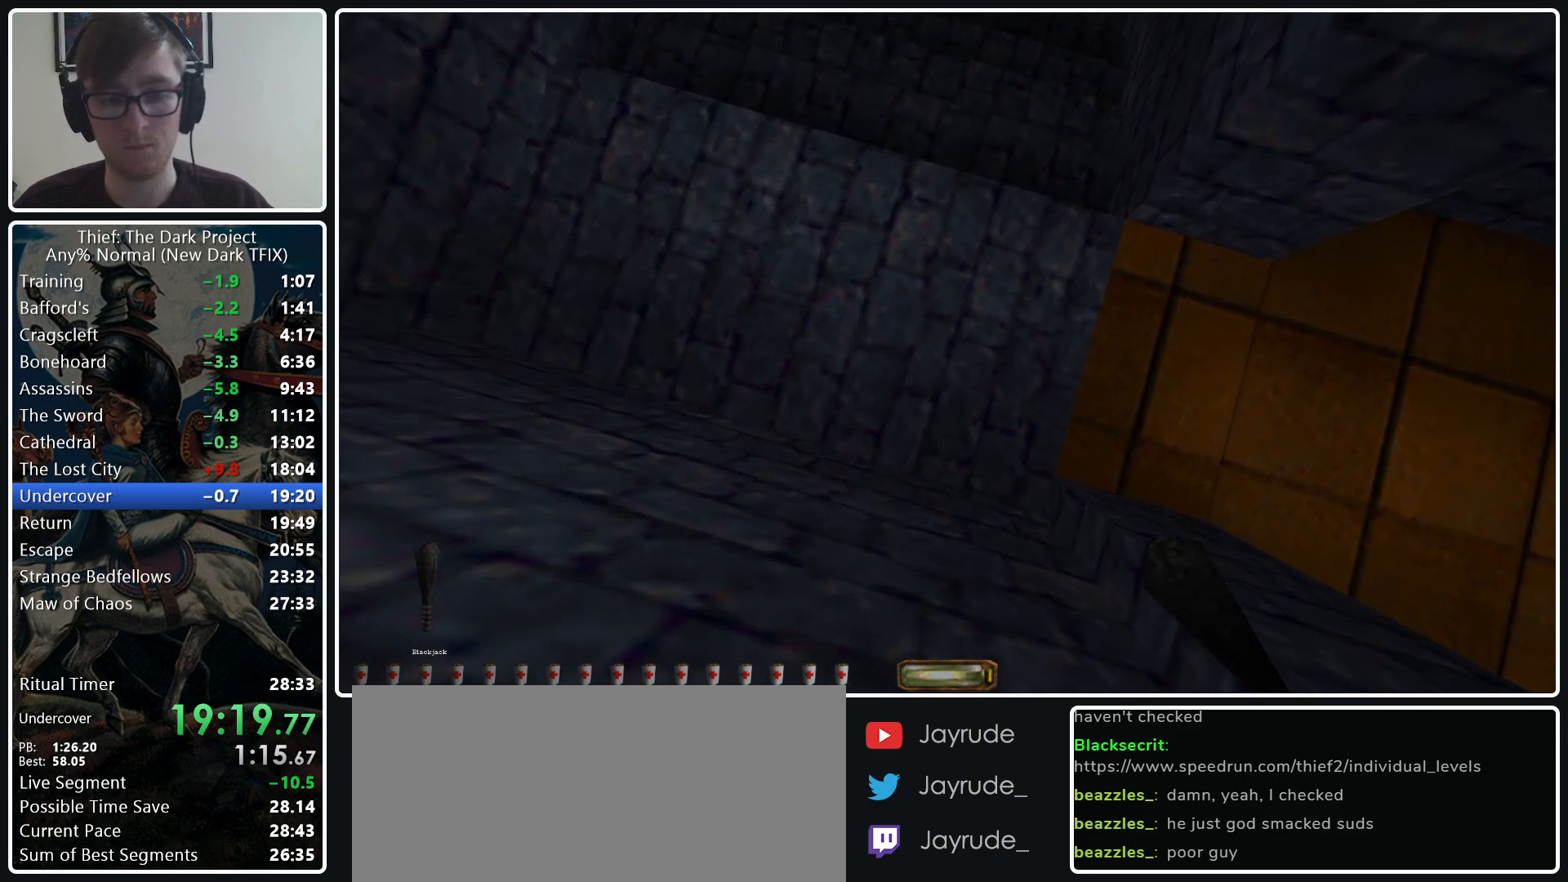
{"keys": [], "mouse": [], "events": [[83, "a", "down"], [267, "s", "down"], [450, "a", "up"], [500, "s", "up"]]}
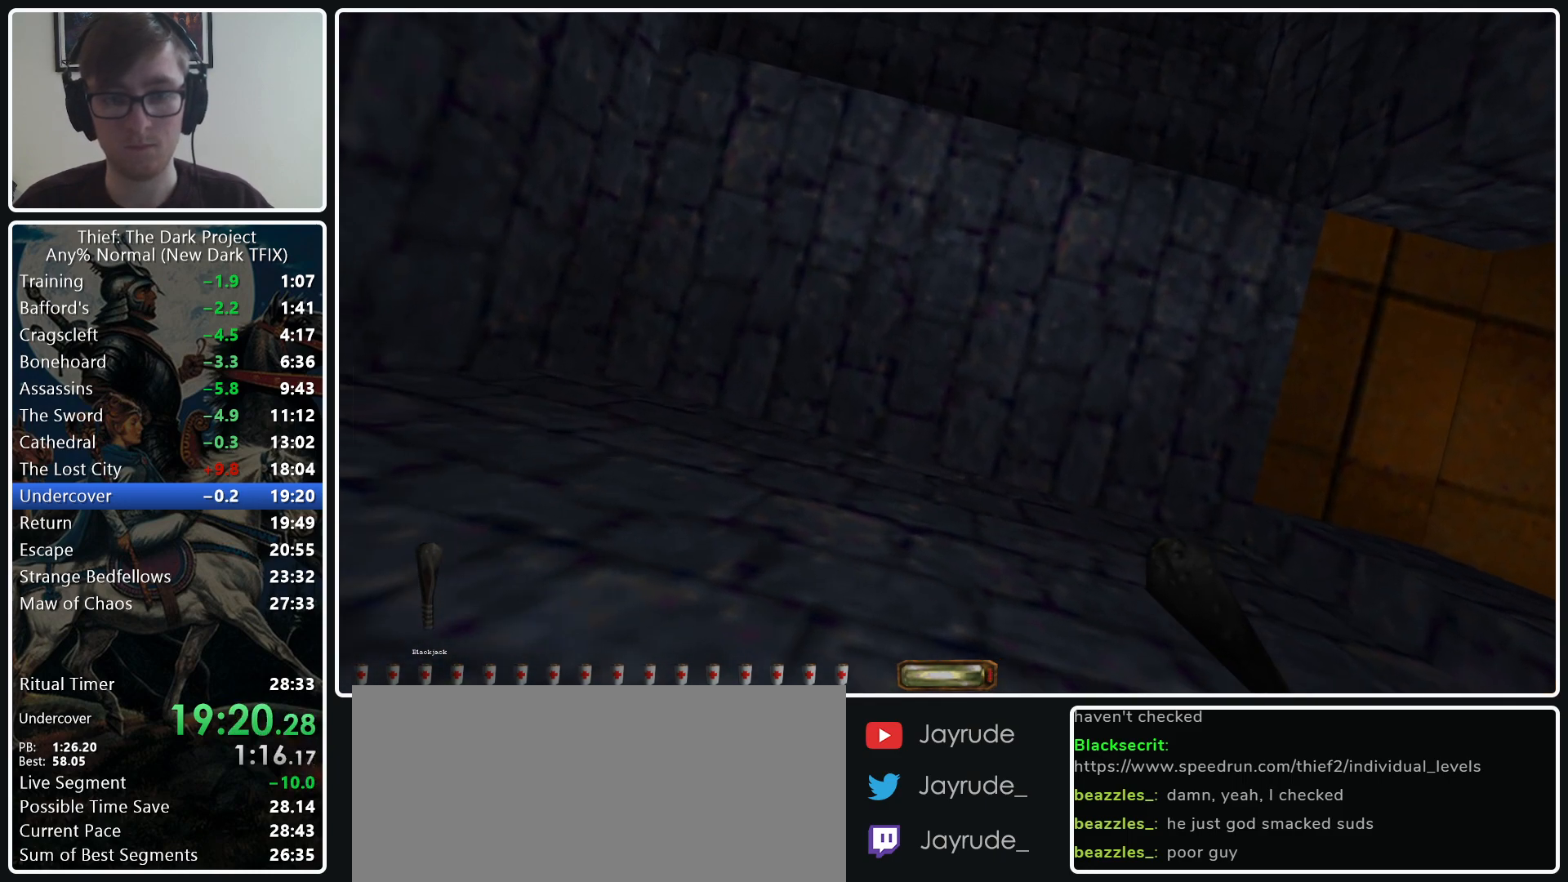
{"keys": [], "mouse": [], "events": [[50, "mouse_left", "down"], [150, "mouse_left", "up"], [200, "ctrl_l", "down"], [283, "ctrl_l", "up"]]}
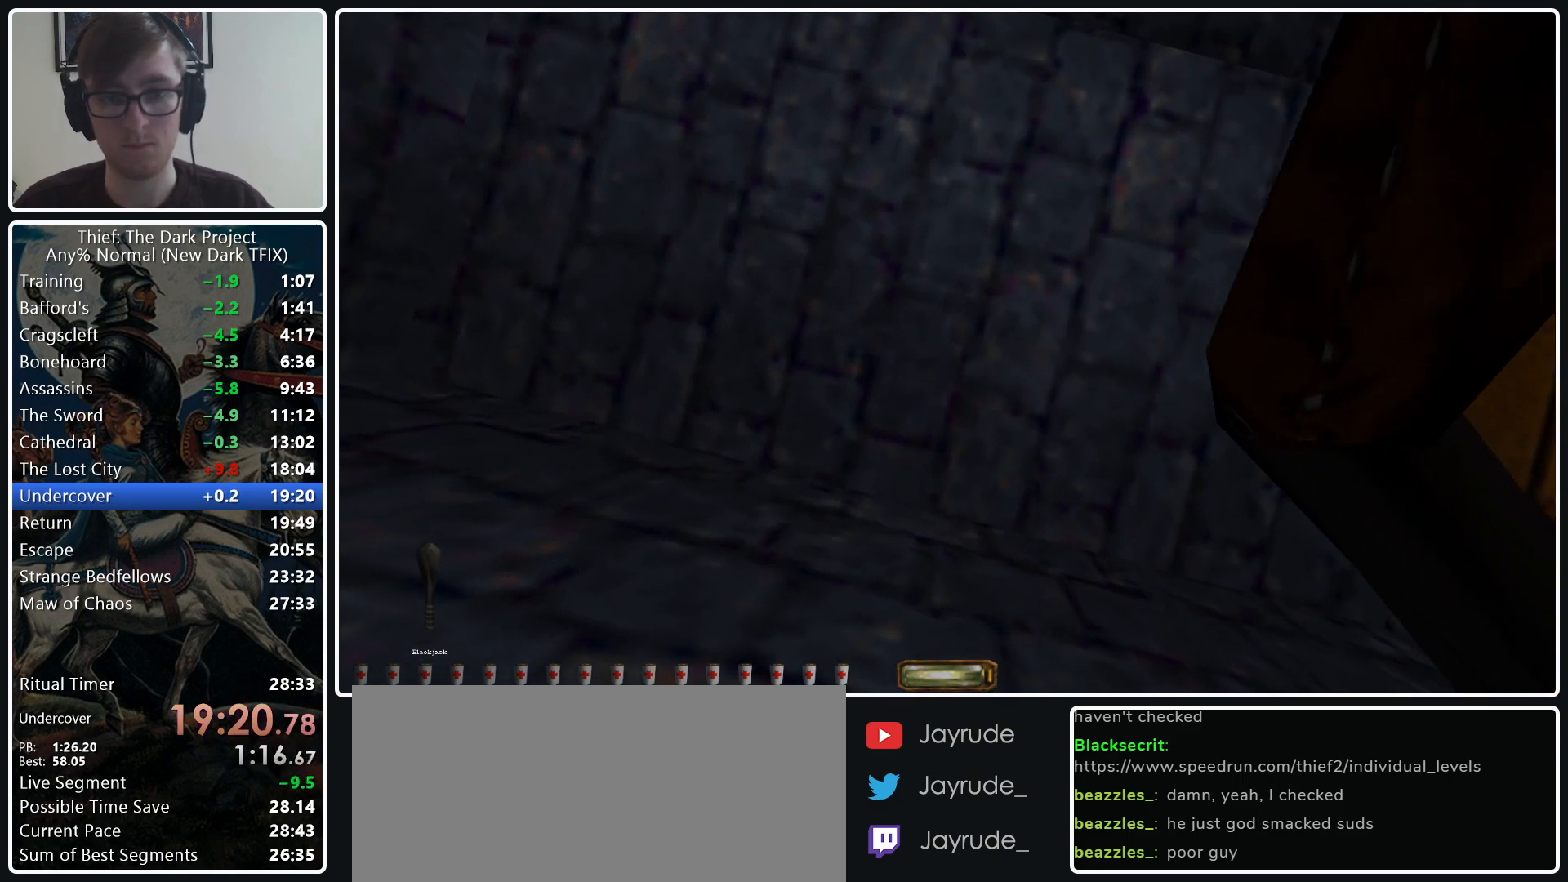
{"keys": [], "mouse": [], "events": [[200, "q", "down"], [250, "mouse_wheel_down", "down"], [400, "mouse_wheel_down", "up"], [433, "q", "up"]]}
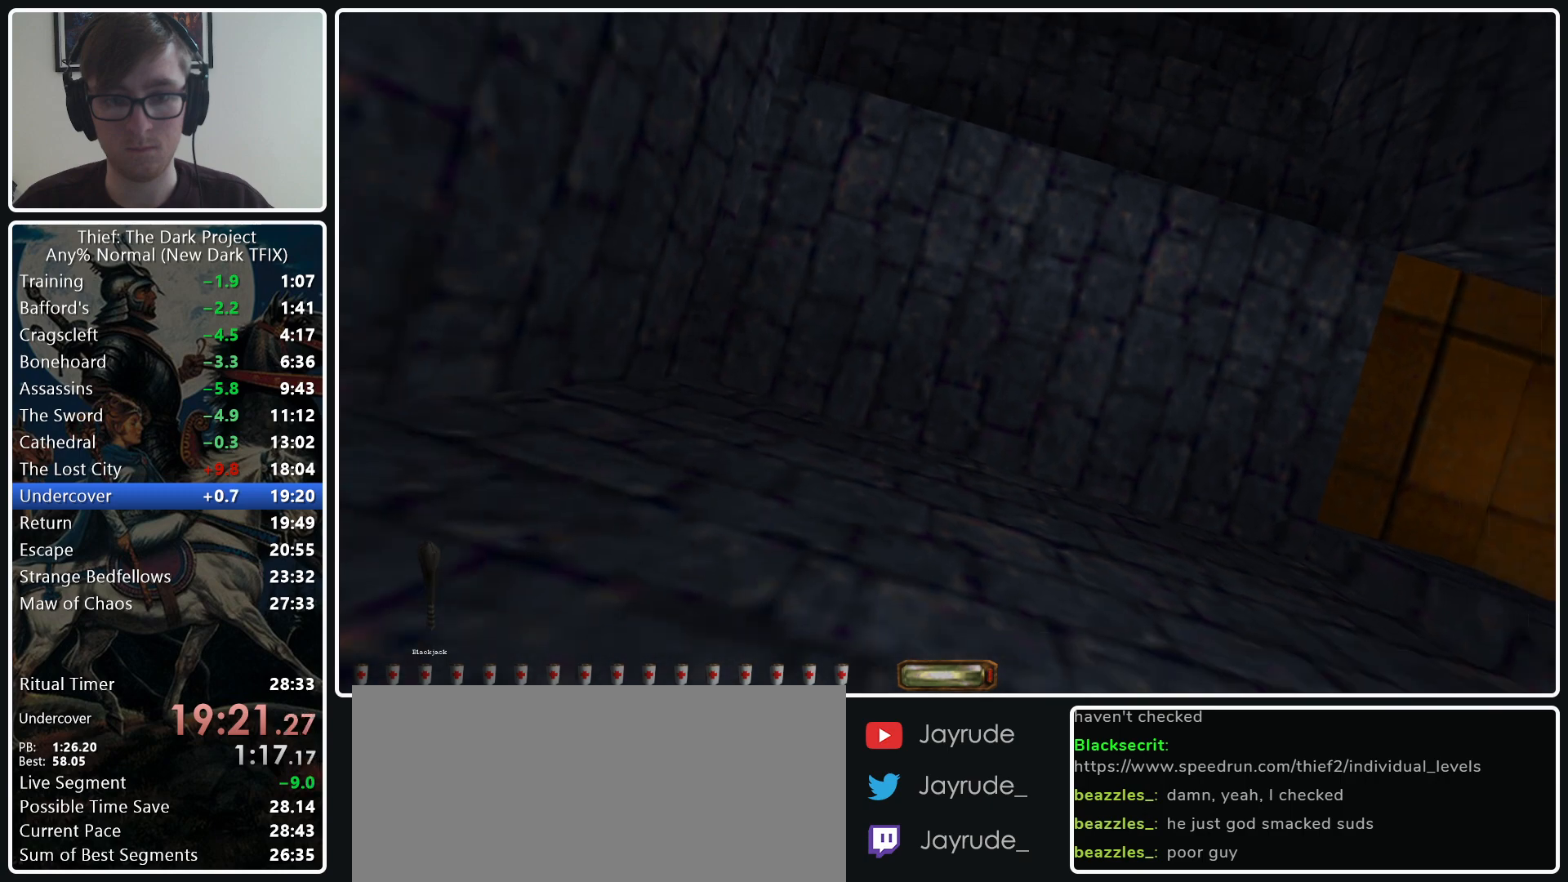
{"keys": [], "mouse": [], "events": []}
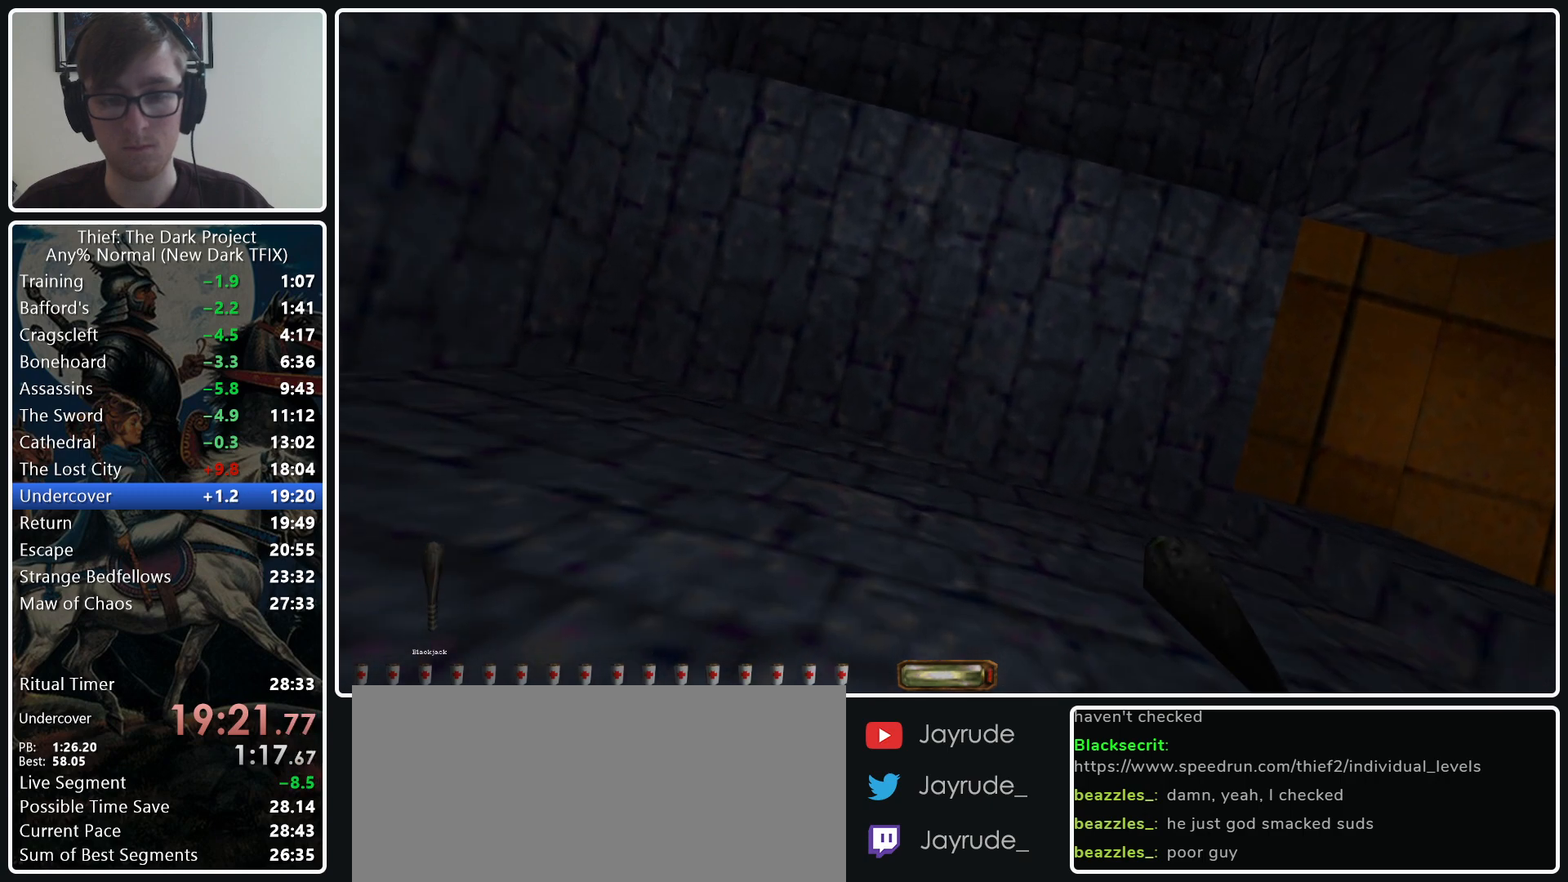
{"keys": [], "mouse": [], "events": [[150, "mouse_left", "down"], [233, "ctrl_l", "down"], [233, "mouse_left", "up"], [383, "ctrl_l", "up"]]}
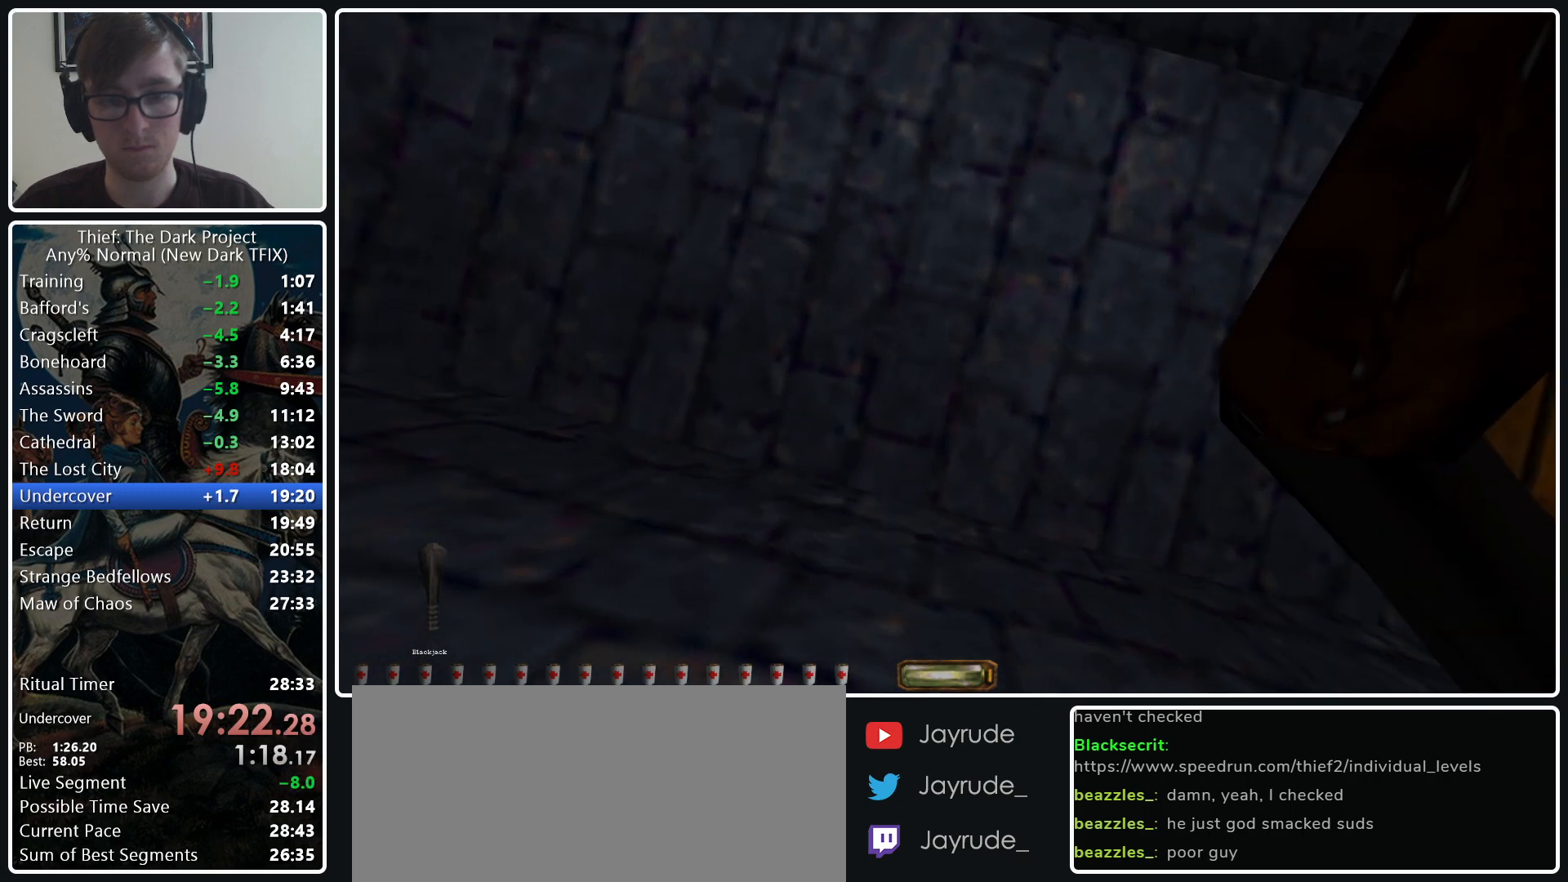
{"keys": ["q"], "mouse": [], "events": [[300, "q", "down"], [350, "mouse_wheel_down", "down"], [433, "mouse_wheel_down", "up"]]}
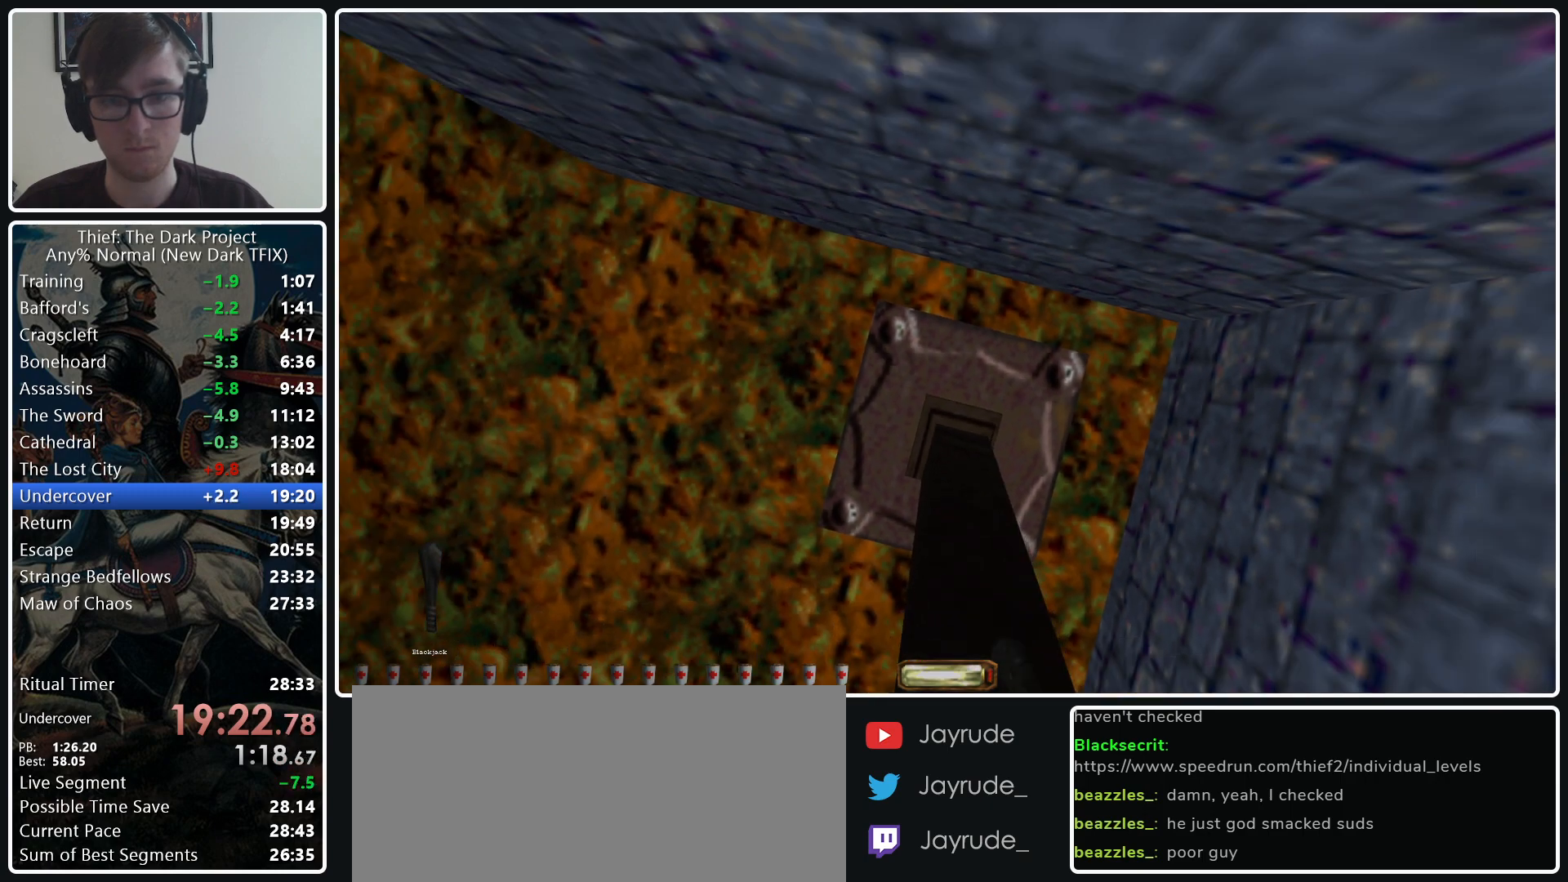
{"keys": ["a", "w"], "mouse": [], "events": [[33, "q", "up"], [500, "a", "down"], [500, "w", "down"]]}
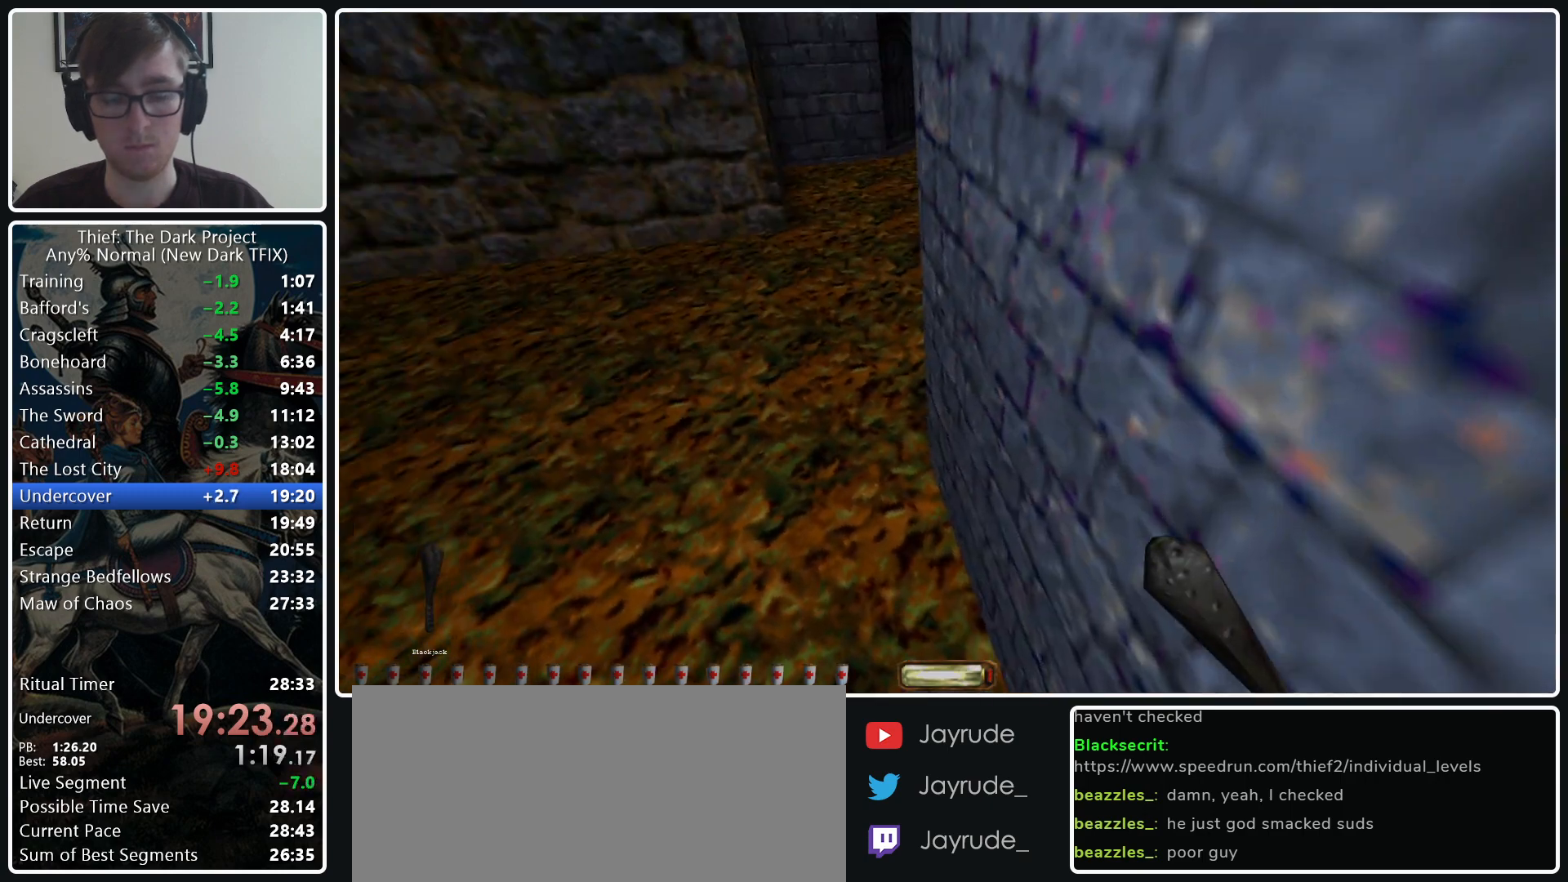
{"keys": ["a", "w"], "mouse": [], "events": [[150, "mouse_middle", "down"], [283, "mouse_middle", "up"]]}
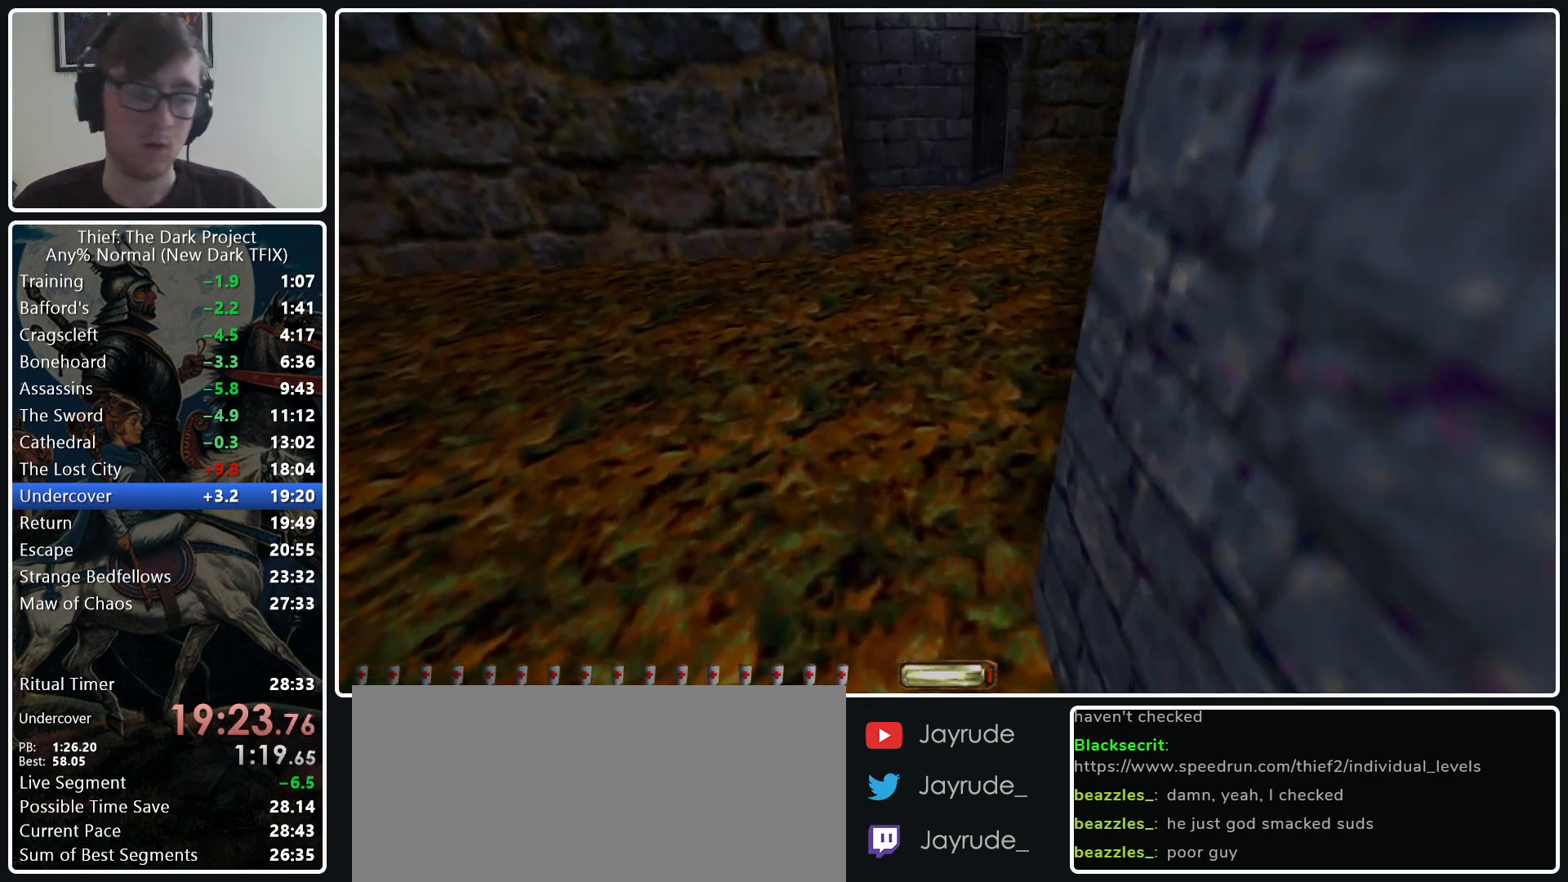
{"keys": ["a", "space", "w"], "mouse": [], "events": [[483, "space", "down"]]}
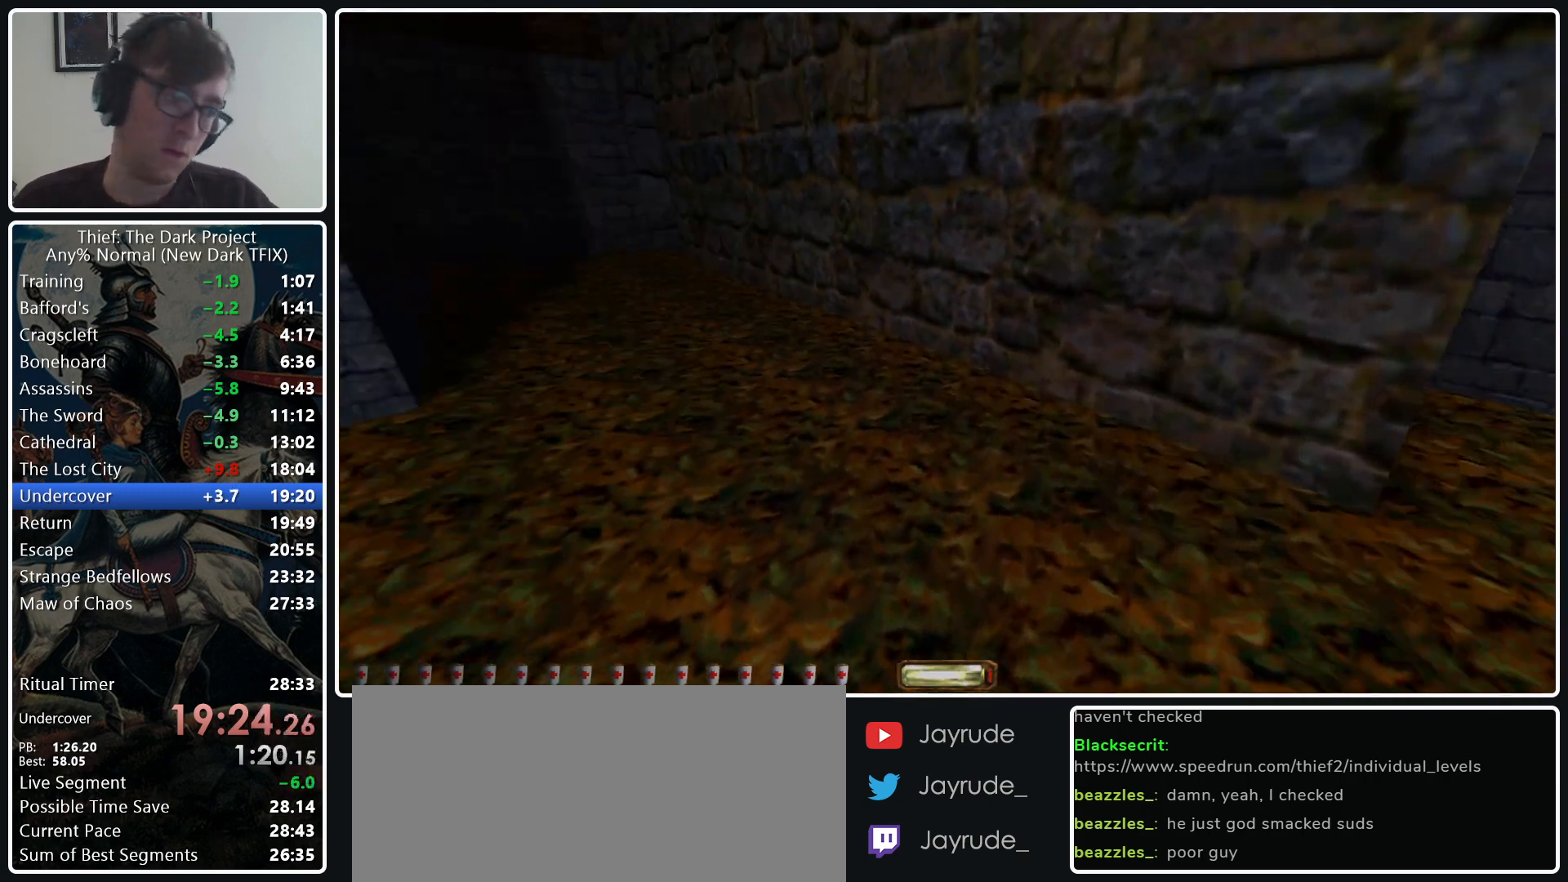
{"keys": [], "mouse": [], "events": [[83, "a", "up"], [83, "space", "up"], [83, "w", "up"]]}
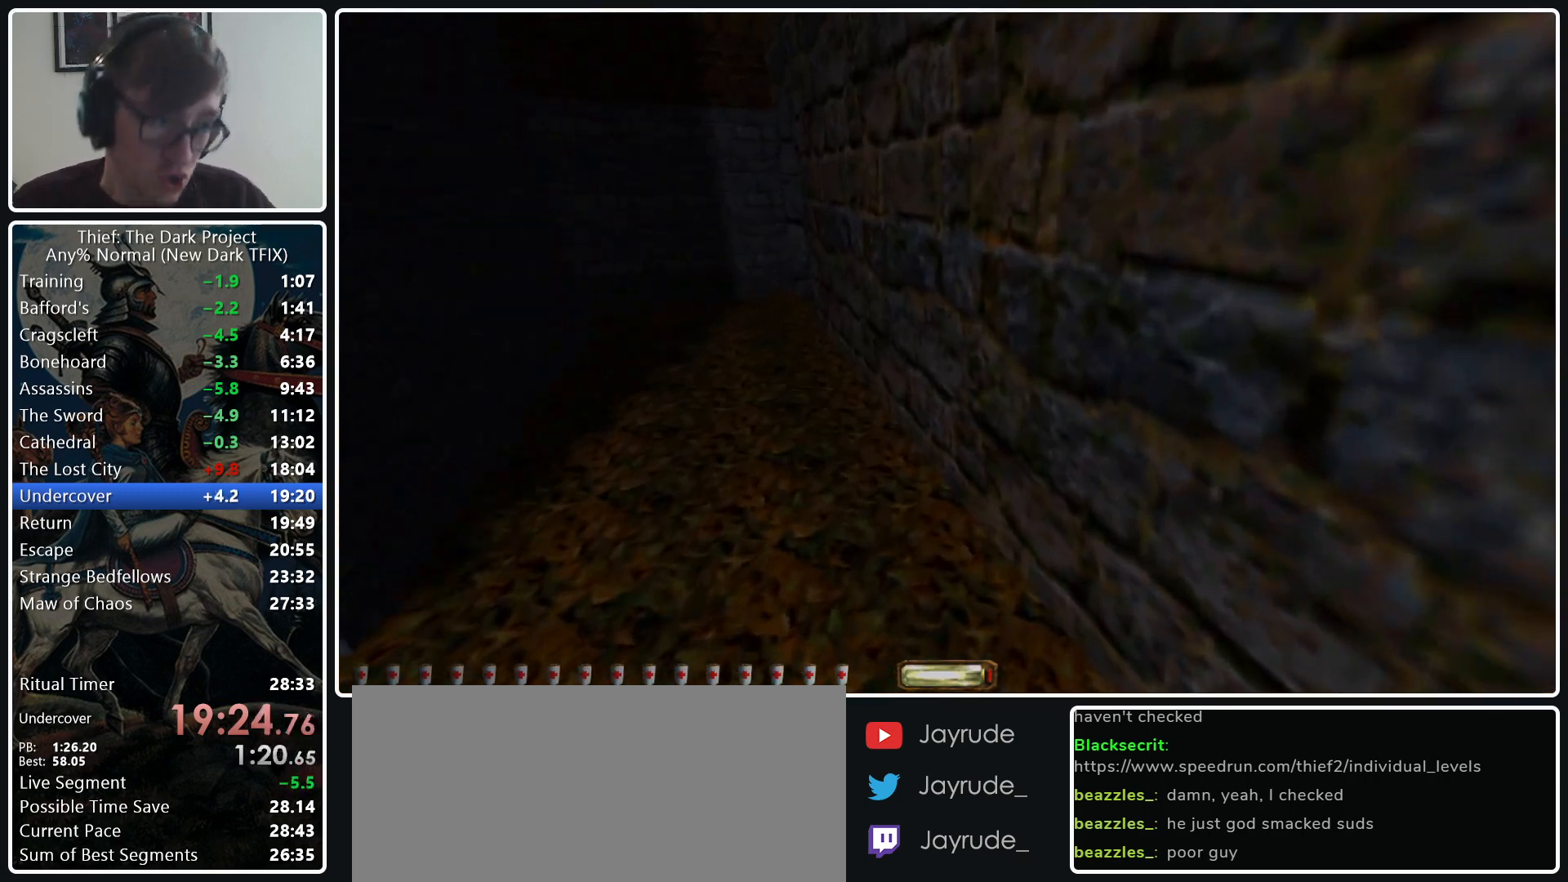
{"keys": [], "mouse": [], "events": [[383, "mouse_left", "down"], [467, "mouse_left", "up"]]}
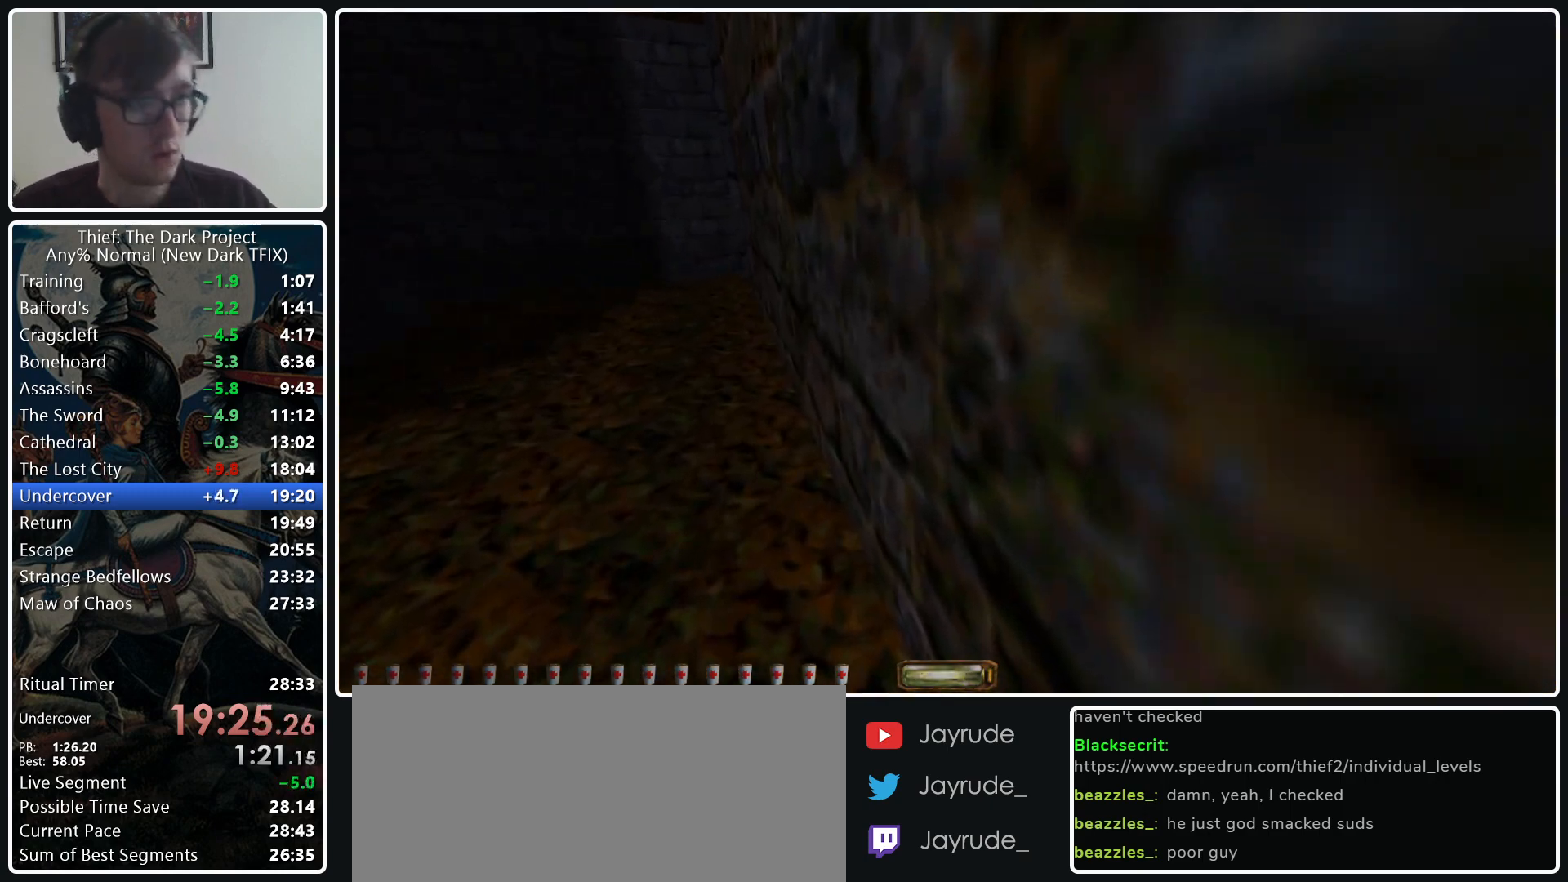
{"keys": [], "mouse": ["left"], "events": [[67, "mouse_left", "down"], [167, "mouse_left", "up"], [250, "mouse_left", "down"], [350, "mouse_left", "up"], [433, "mouse_left", "down"]]}
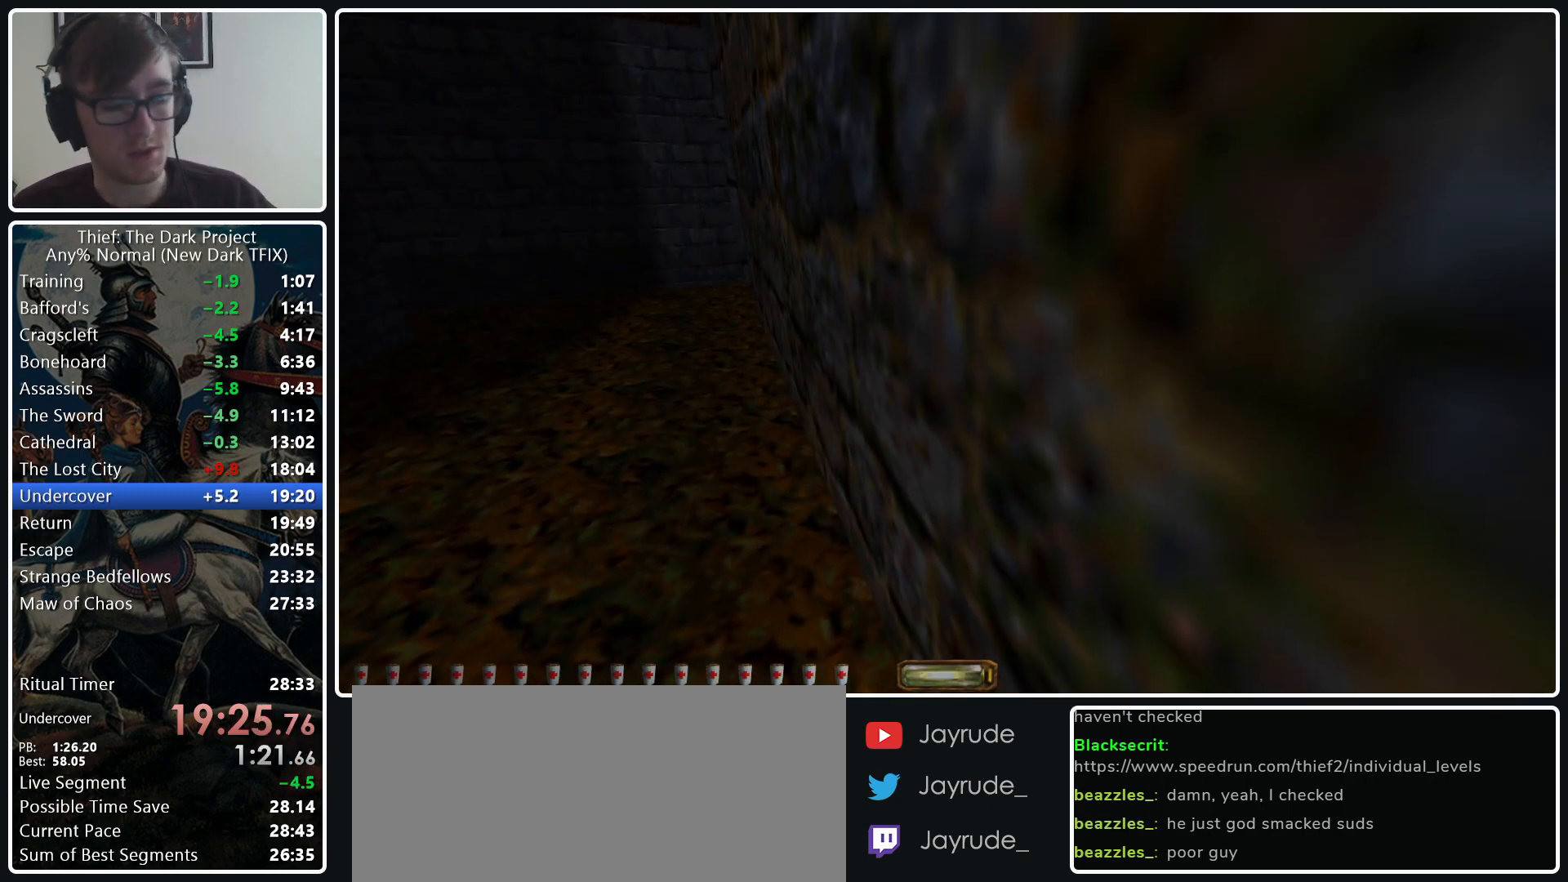
{"keys": [], "mouse": ["left"], "events": [[33, "mouse_left", "up"], [133, "mouse_left", "down"], [217, "mouse_left", "up"], [317, "mouse_left", "down"], [450, "mouse_left", "up"], [500, "mouse_left", "down"]]}
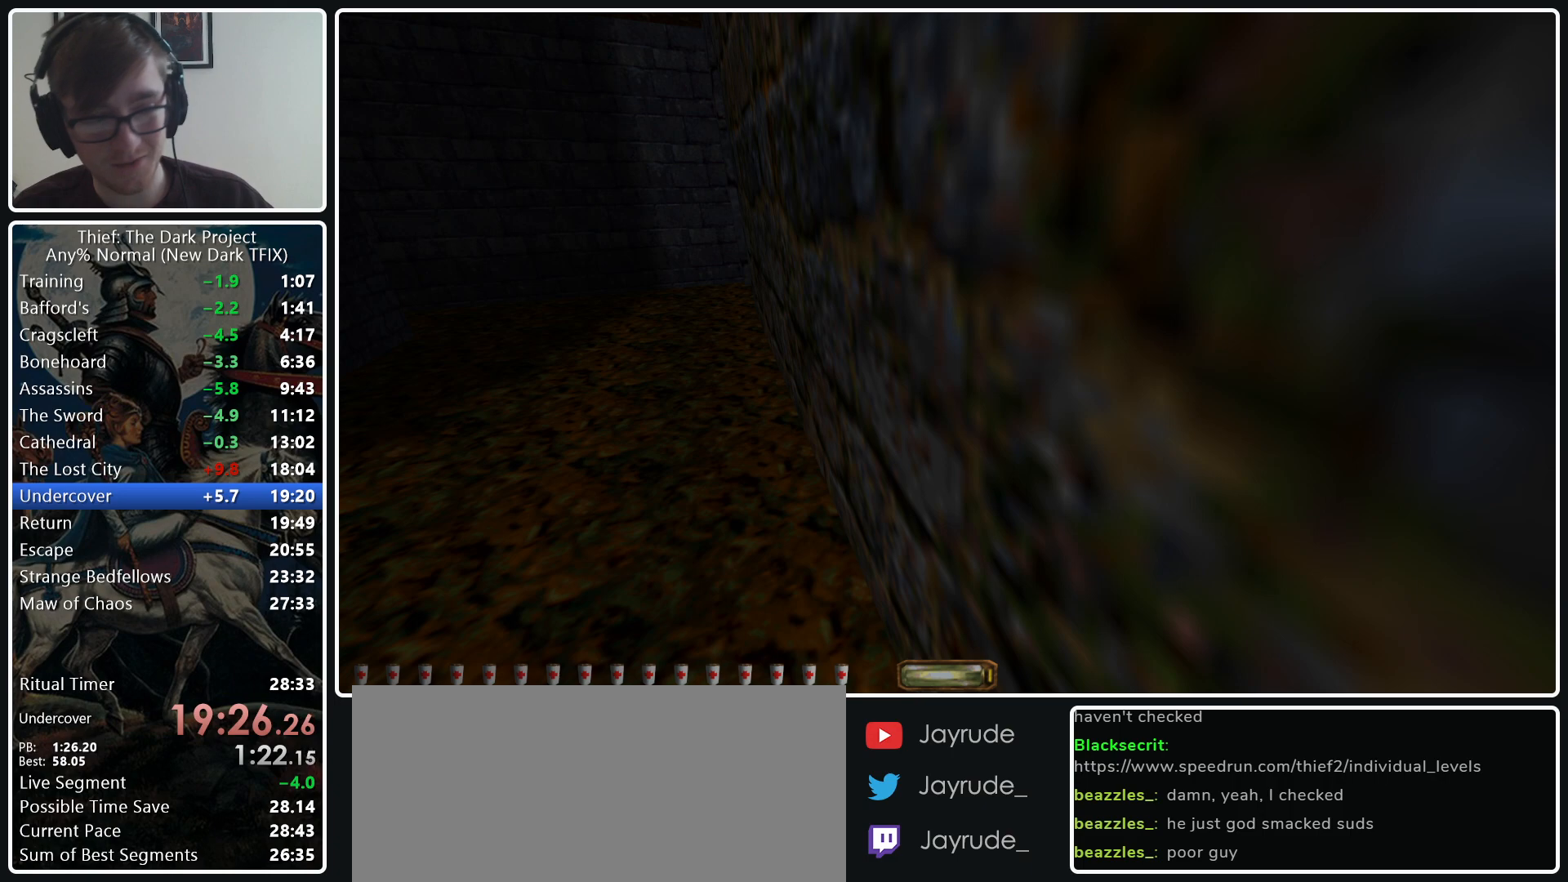
{"keys": [], "mouse": ["left"], "events": [[150, "mouse_left", "up"], [183, "mouse_left", "down"], [333, "mouse_left", "up"], [433, "mouse_left", "down"]]}
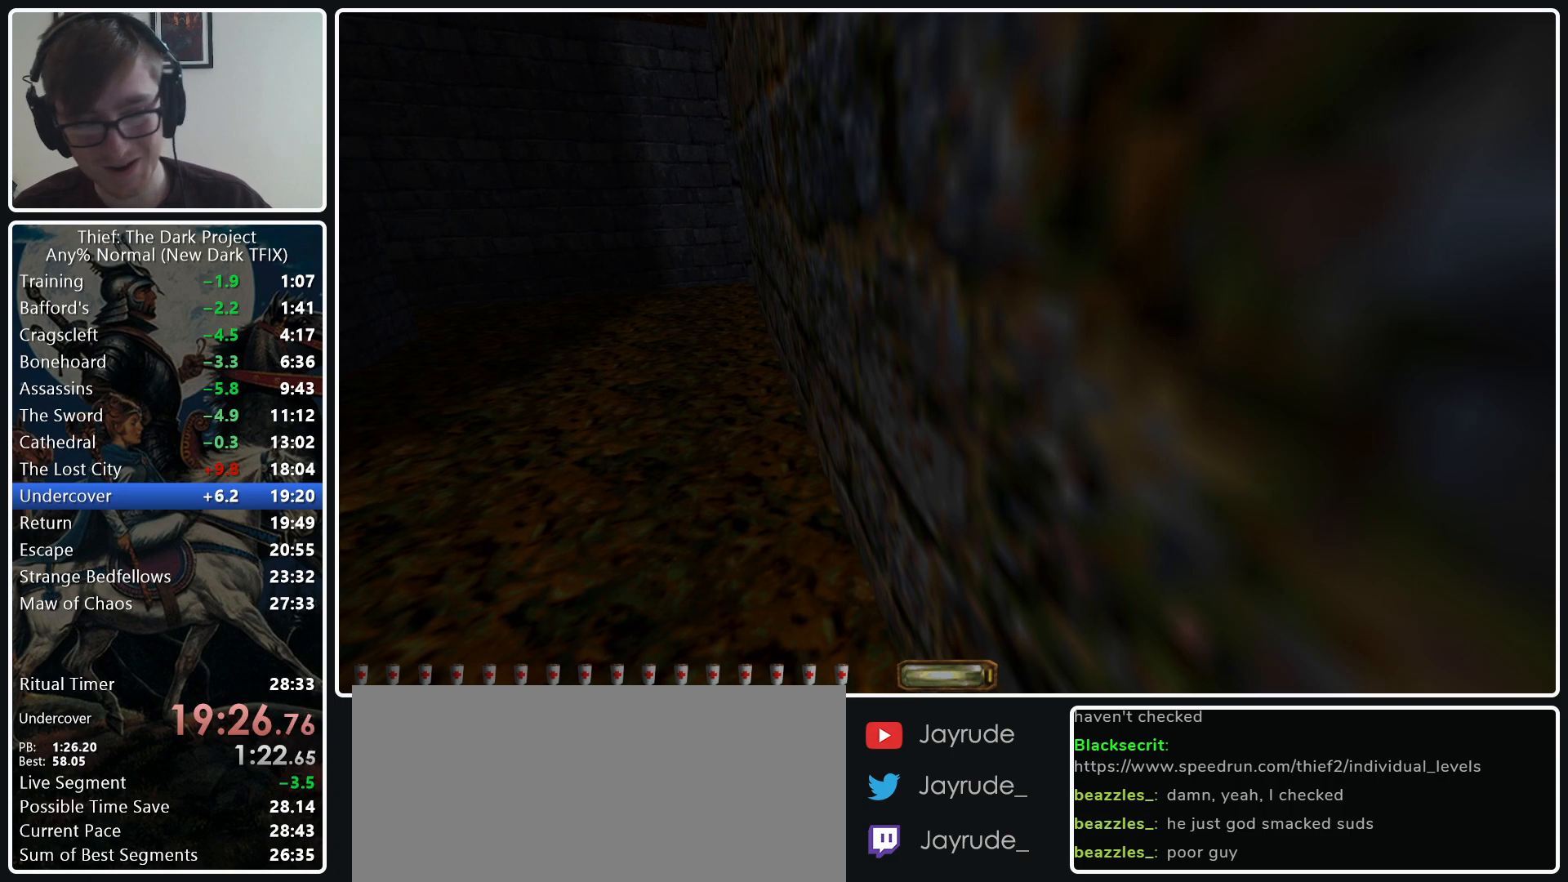
{"keys": [], "mouse": ["left"], "events": [[17, "mouse_left", "up"], [67, "mouse_left", "down"], [200, "mouse_left", "up"], [250, "mouse_left", "down"], [350, "mouse_left", "up"], [433, "mouse_left", "down"]]}
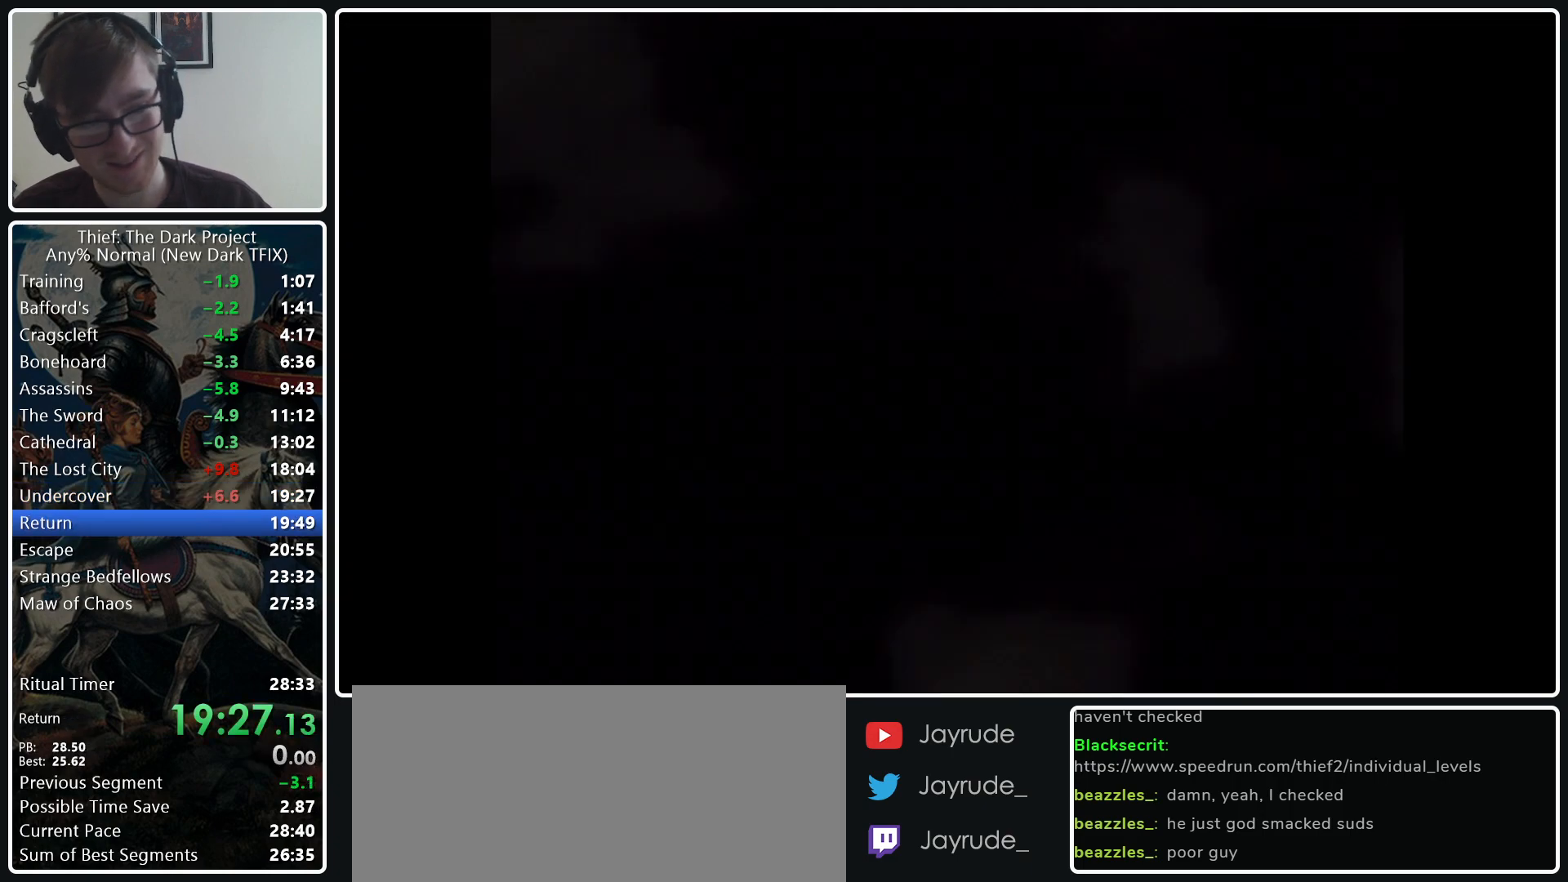
{"keys": [], "mouse": ["left"], "events": [[33, "mouse_left", "up"], [133, "mouse_left", "down"], [167, "mouse_left", "up"], [450, "mouse_left", "down"]]}
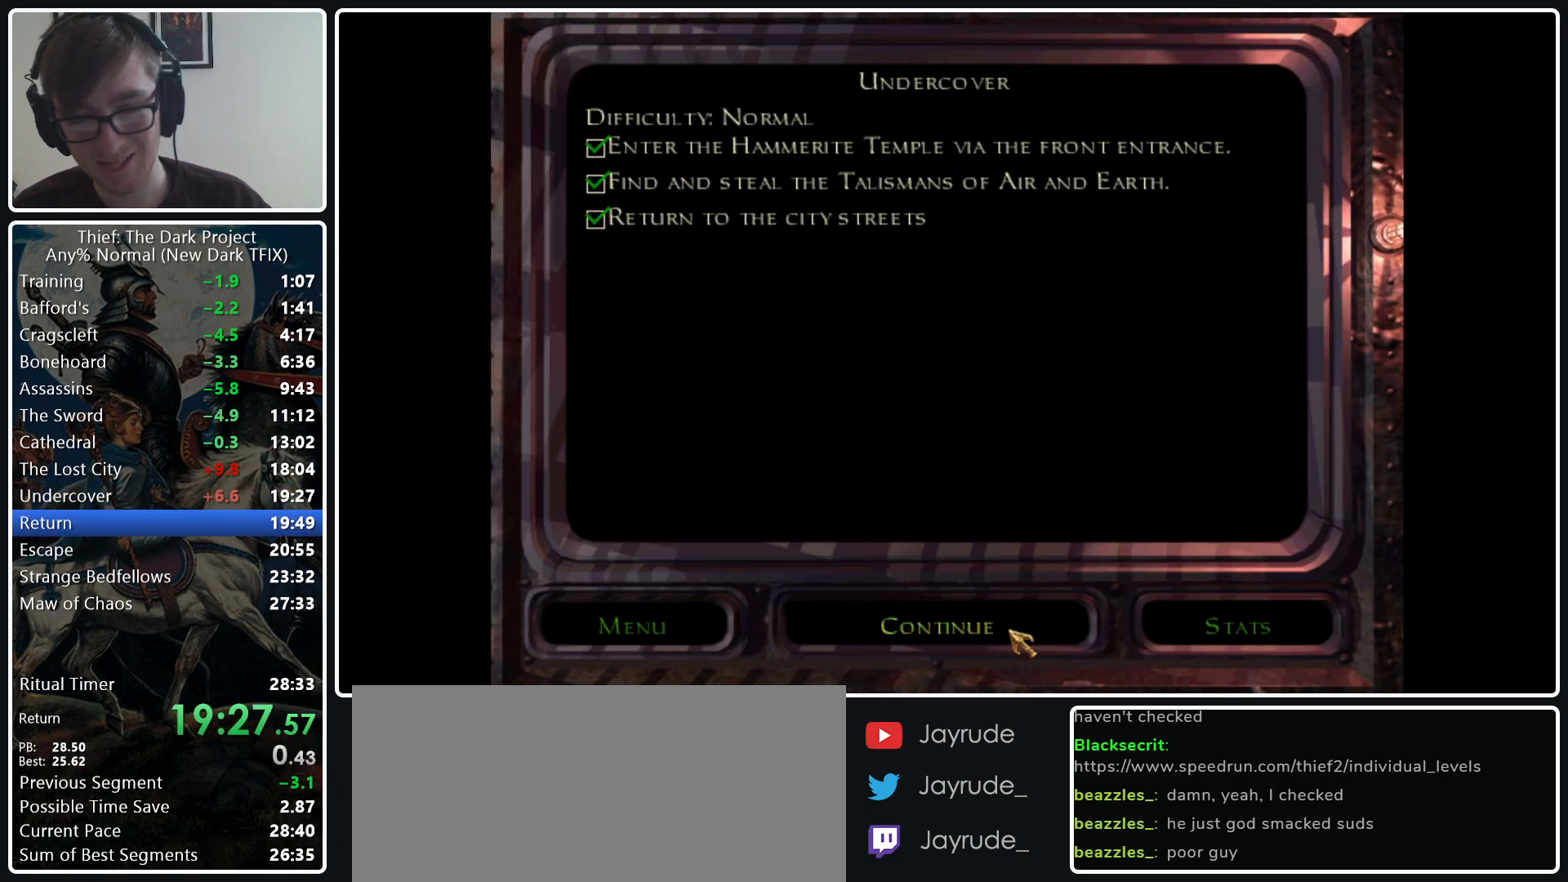
{"keys": [], "mouse": ["left"], "events": [[50, "mouse_left", "up"], [150, "mouse_left", "down"], [233, "mouse_left", "up"], [283, "mouse_left", "down"], [383, "mouse_left", "up"], [467, "mouse_left", "down"]]}
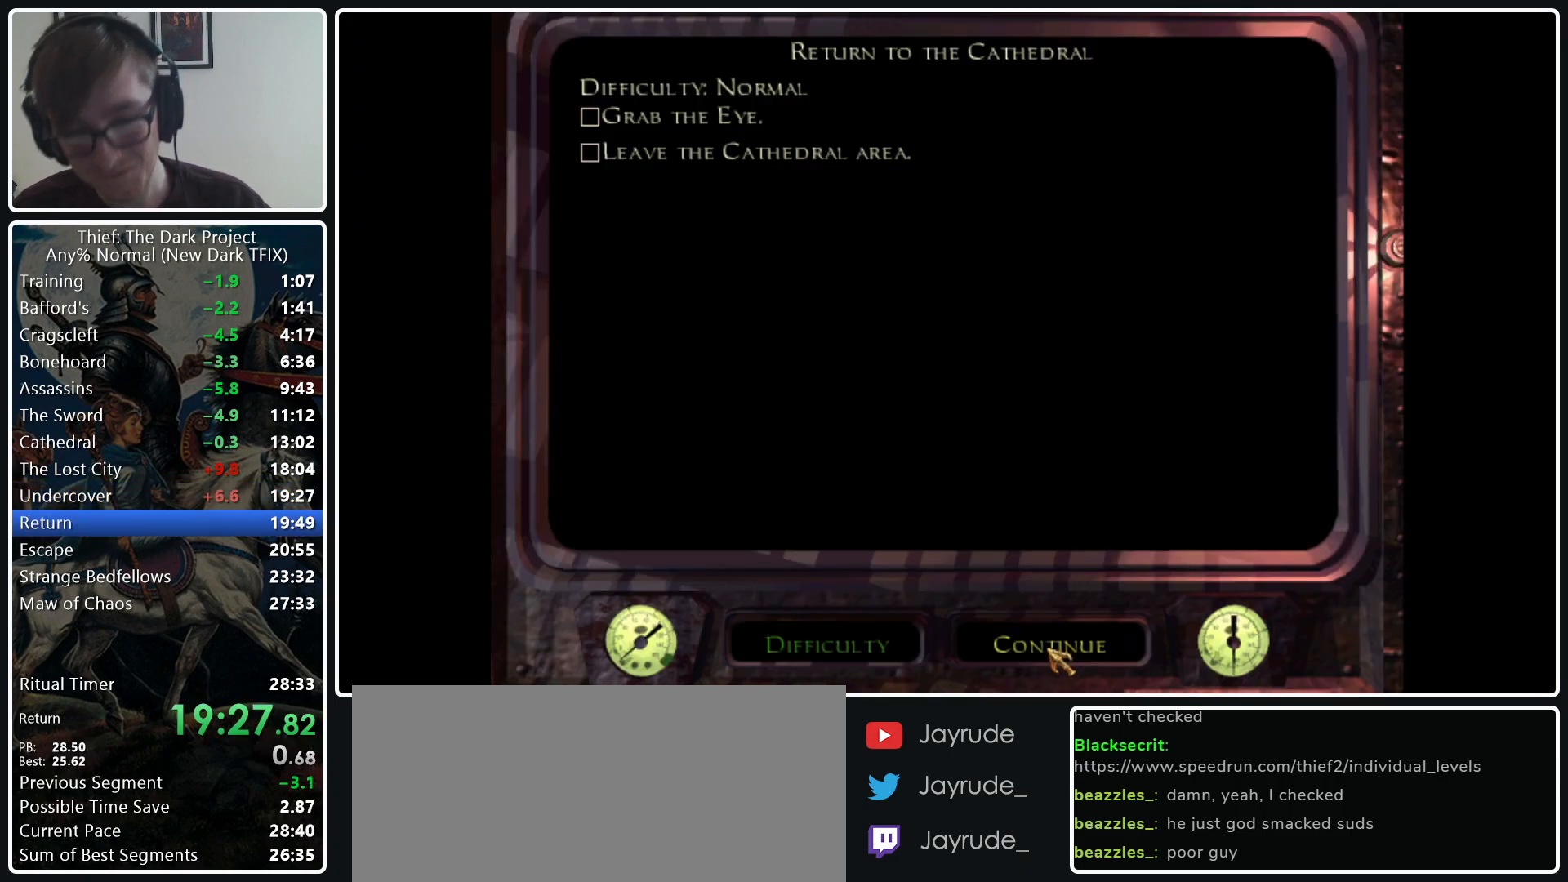
{"keys": [], "mouse": [], "events": [[67, "mouse_left", "up"]]}
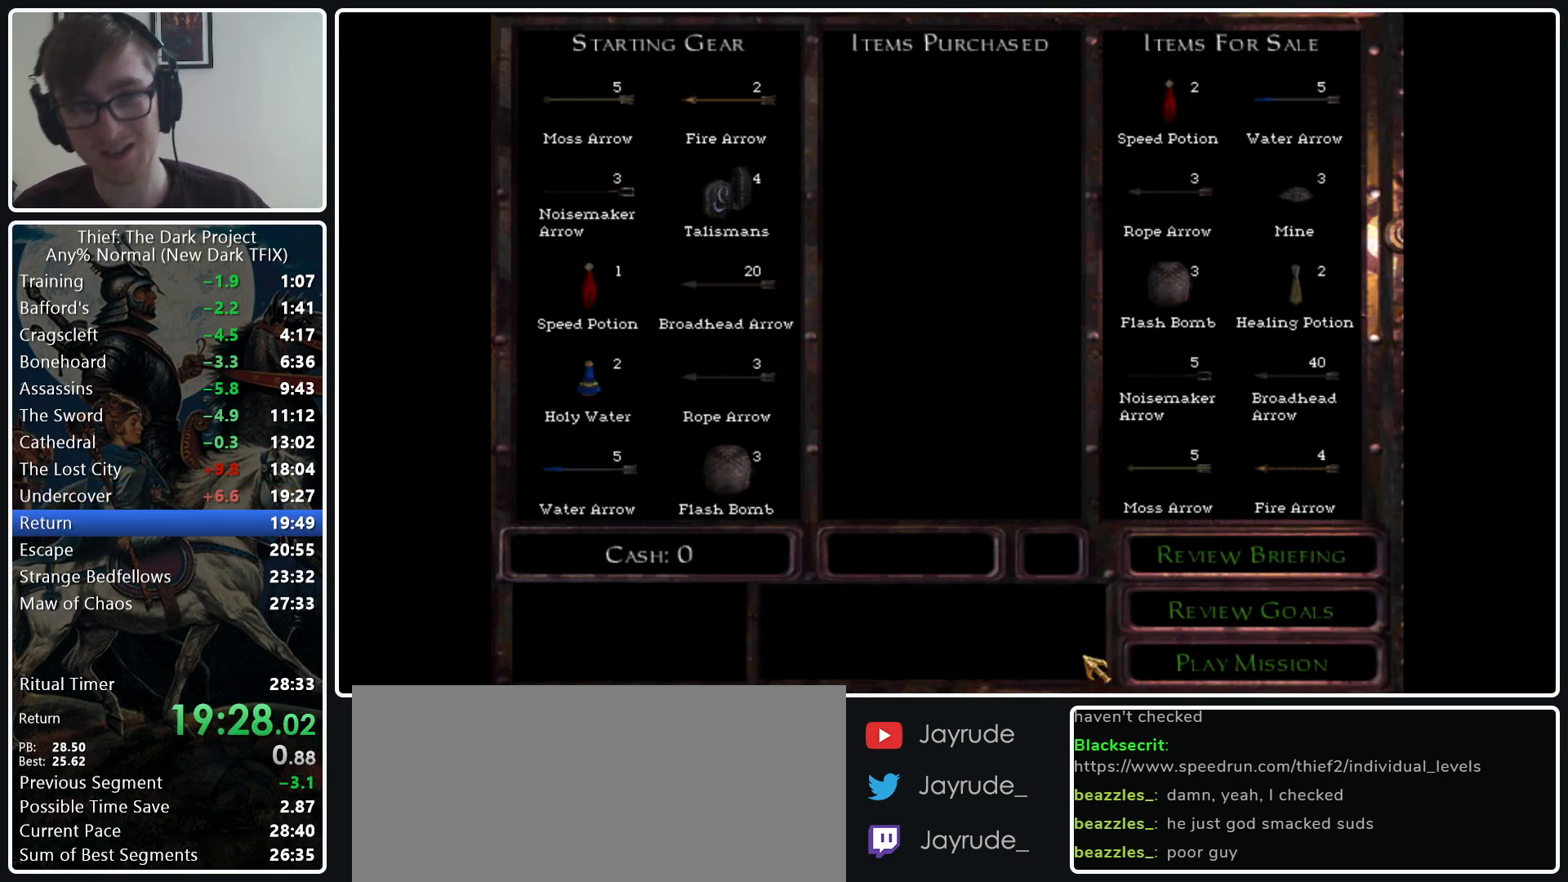
{"keys": [], "mouse": [], "events": [[167, "mouse_left", "down"], [317, "mouse_left", "up"]]}
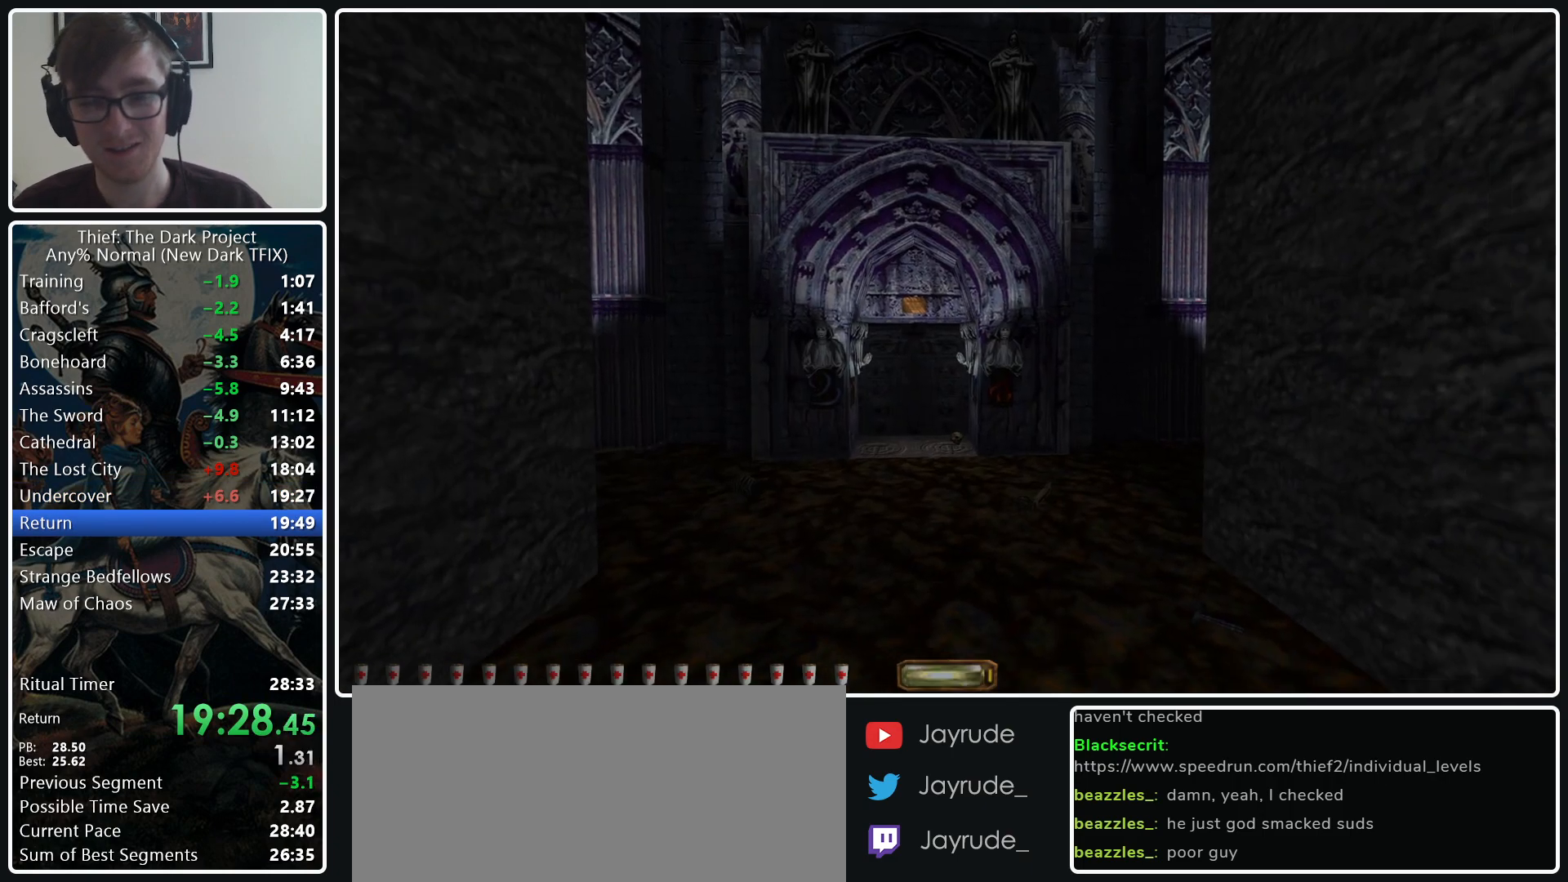
{"keys": ["a", "w"], "mouse": ["wheel_down"], "events": [[50, "w", "down"], [100, "a", "down"], [433, "mouse_wheel_down", "down"]]}
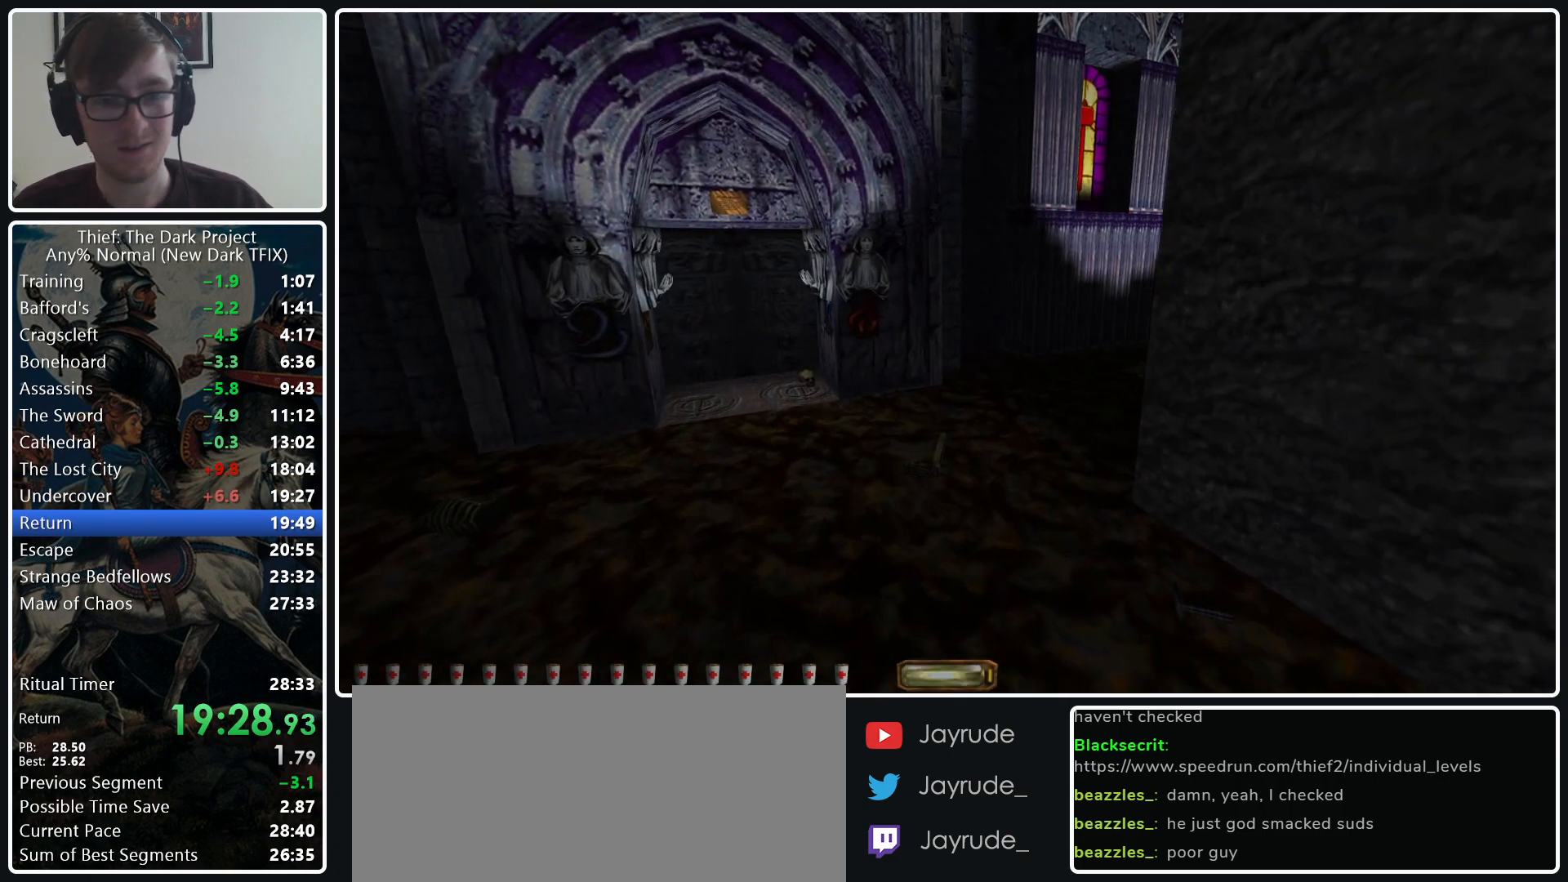
{"keys": ["d"], "mouse": ["right"], "events": [[17, "a", "up"], [17, "mouse_wheel_down", "up"], [17, "w", "up"], [67, "tab", "down"], [167, "tab", "up"], [250, "tab", "down"], [350, "tab", "up"], [450, "mouse_right", "down"], [483, "d", "down"]]}
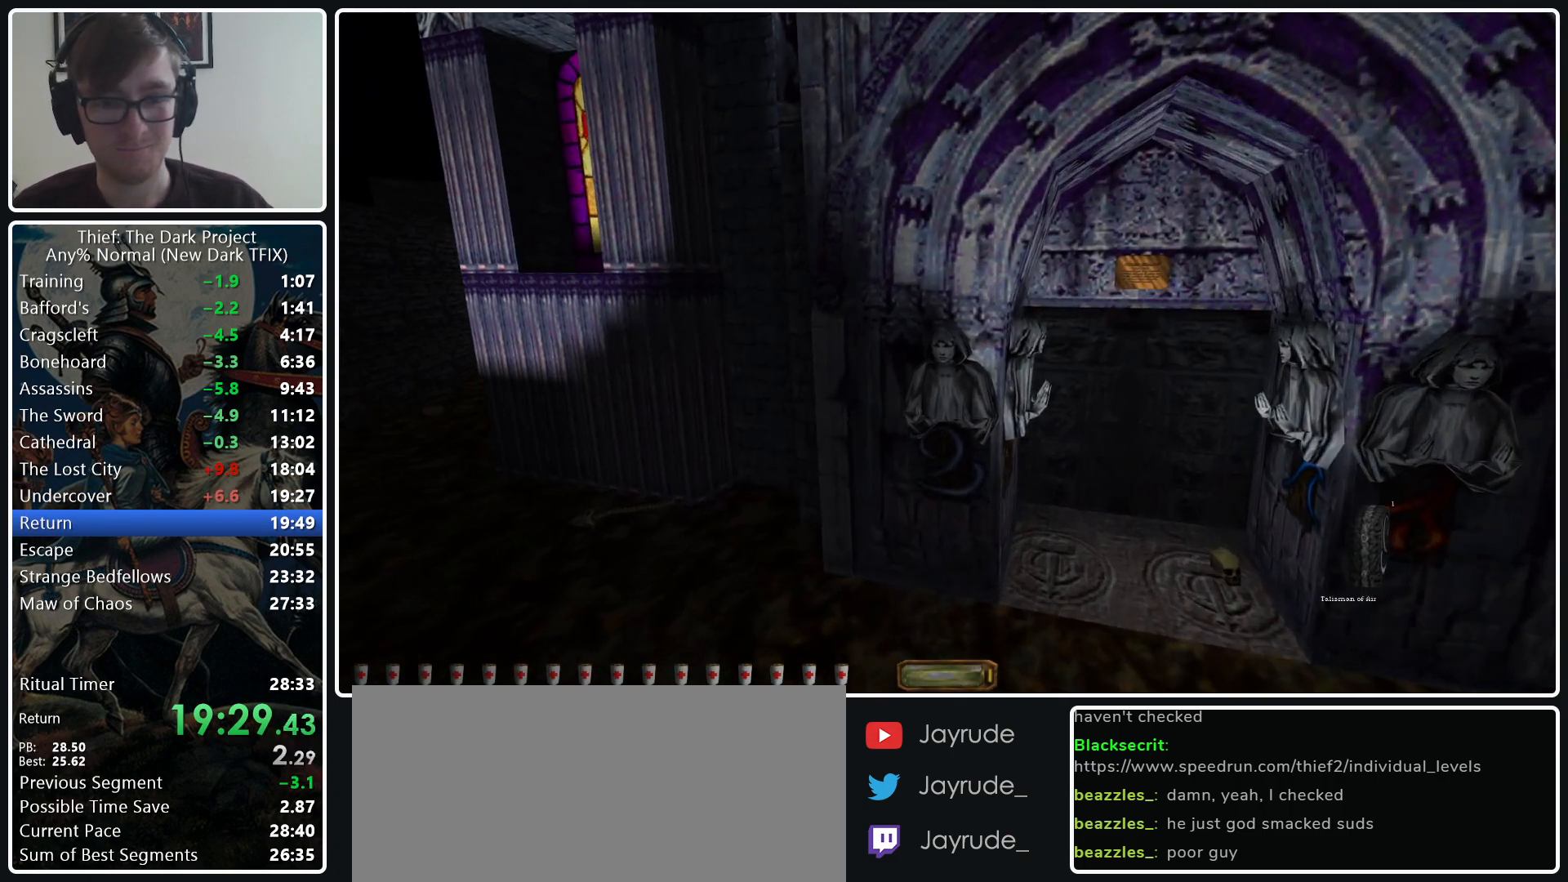
{"keys": [], "mouse": [], "events": [[33, "mouse_right", "up"], [217, "mouse_right", "down"], [317, "mouse_right", "up"], [417, "tab", "down"], [450, "d", "up"], [500, "tab", "up"]]}
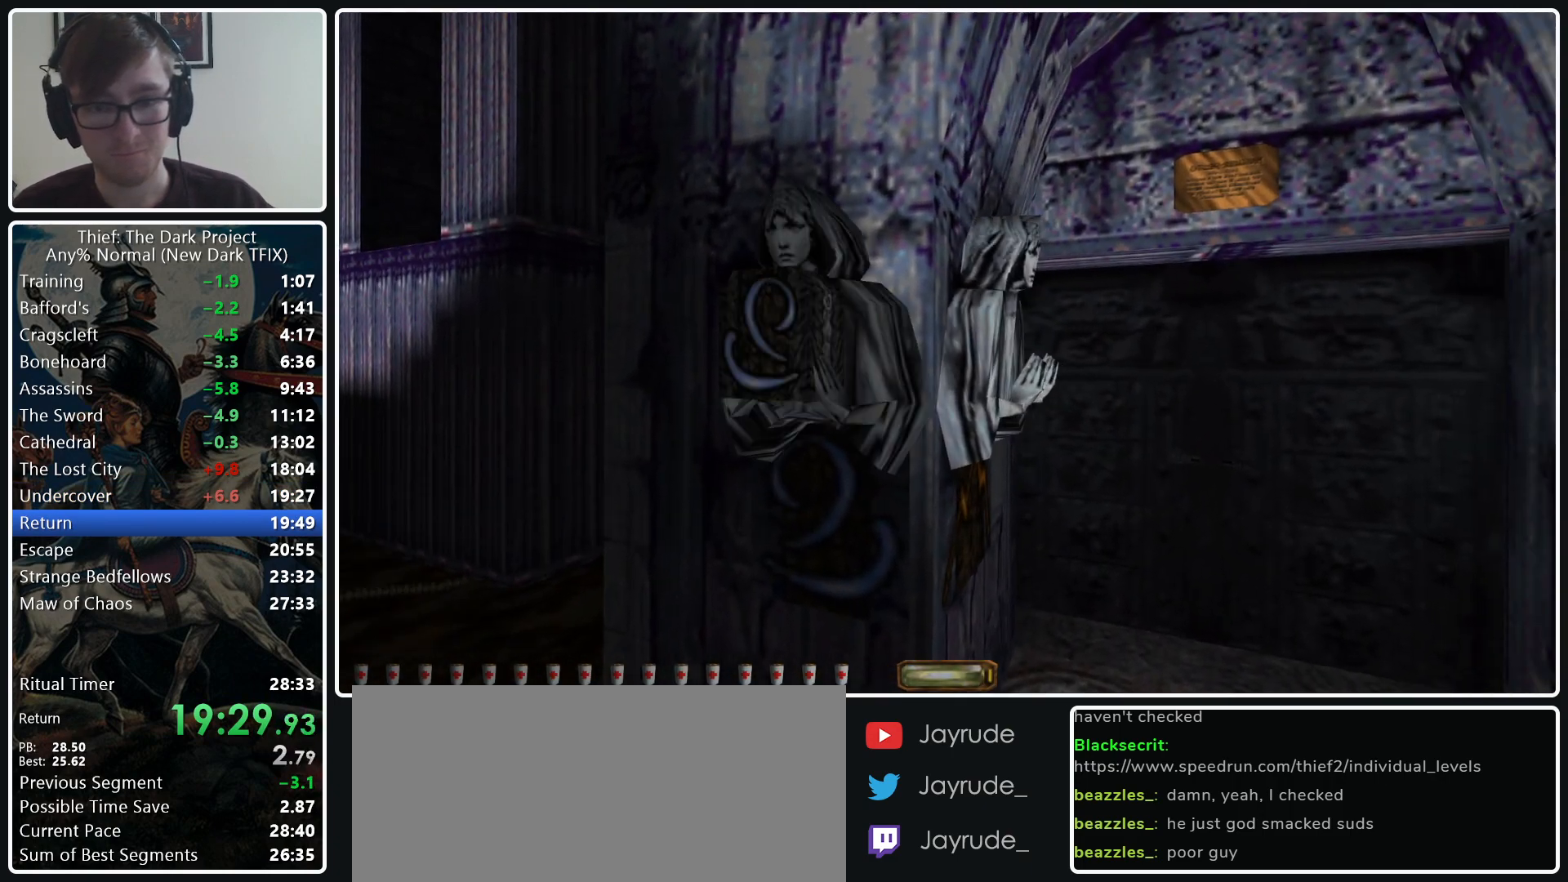
{"keys": [], "mouse": [], "events": [[50, "tab", "down"], [150, "tab", "up"], [183, "mouse_right", "down"], [233, "mouse_right", "up"], [333, "mouse_right", "down"], [433, "mouse_right", "up"]]}